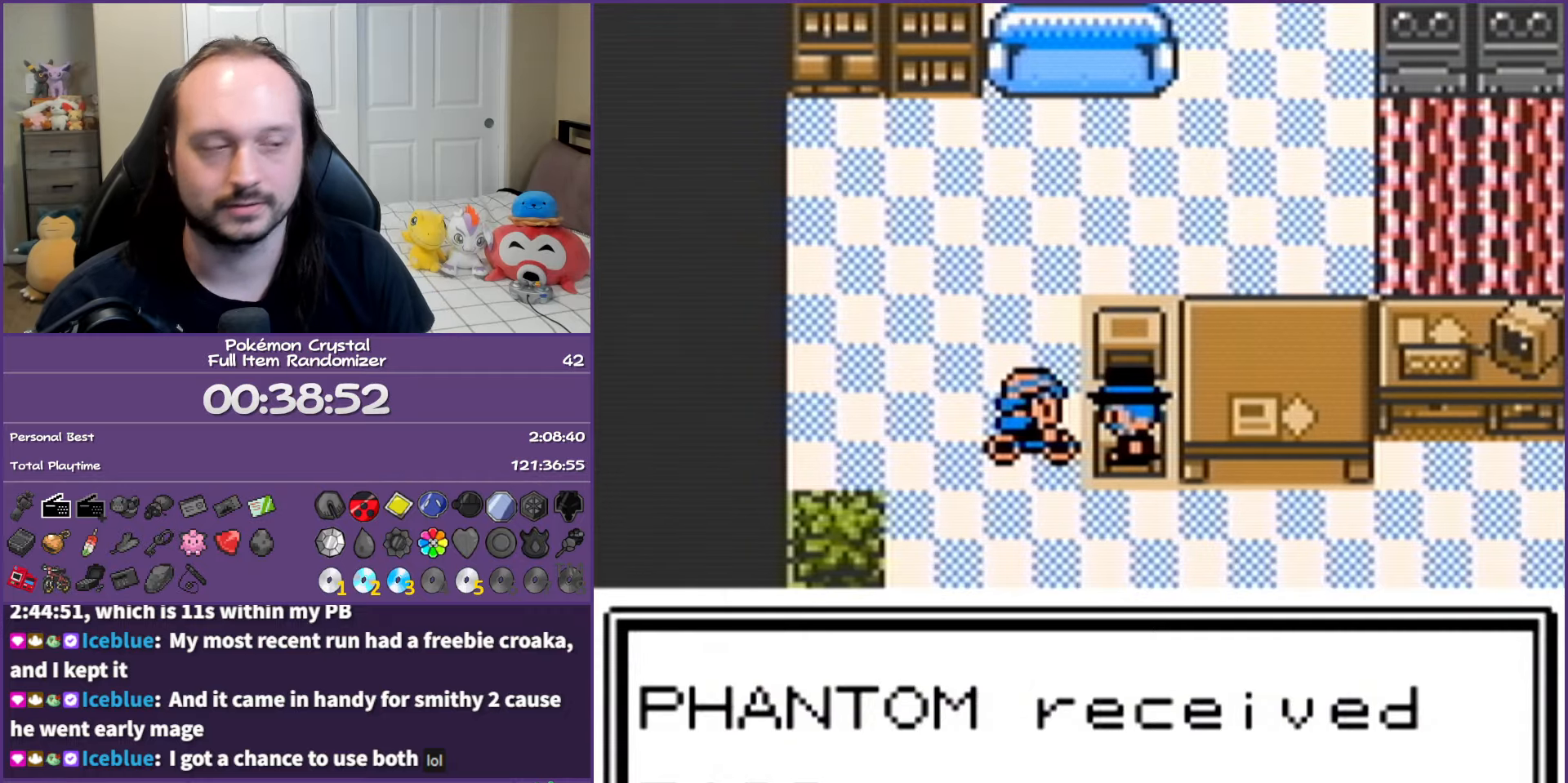
Gameplay with a controller (Nintendo layout); each line is a JSON object with the inputs held at the frame after it. "events" lists button and stick changes between this image and that frame as [ms after this image, input, new state], when the widget could be followed in between. Not read: L3 R3.
{"buttons": ["B", "DPAD_DOWN"], "events": [[117, "B", "down"]]}
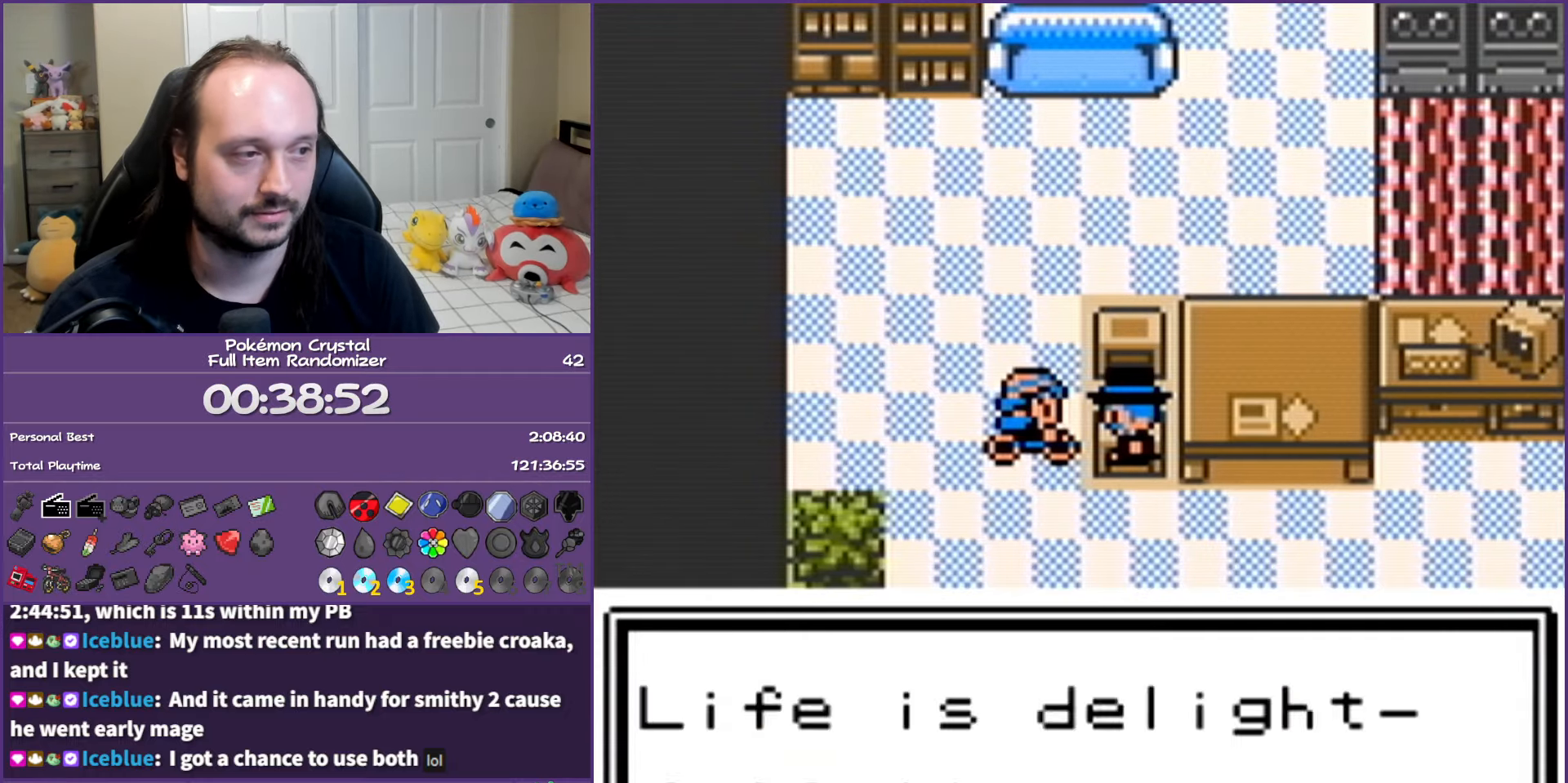
{"buttons": ["B", "DPAD_DOWN"], "events": []}
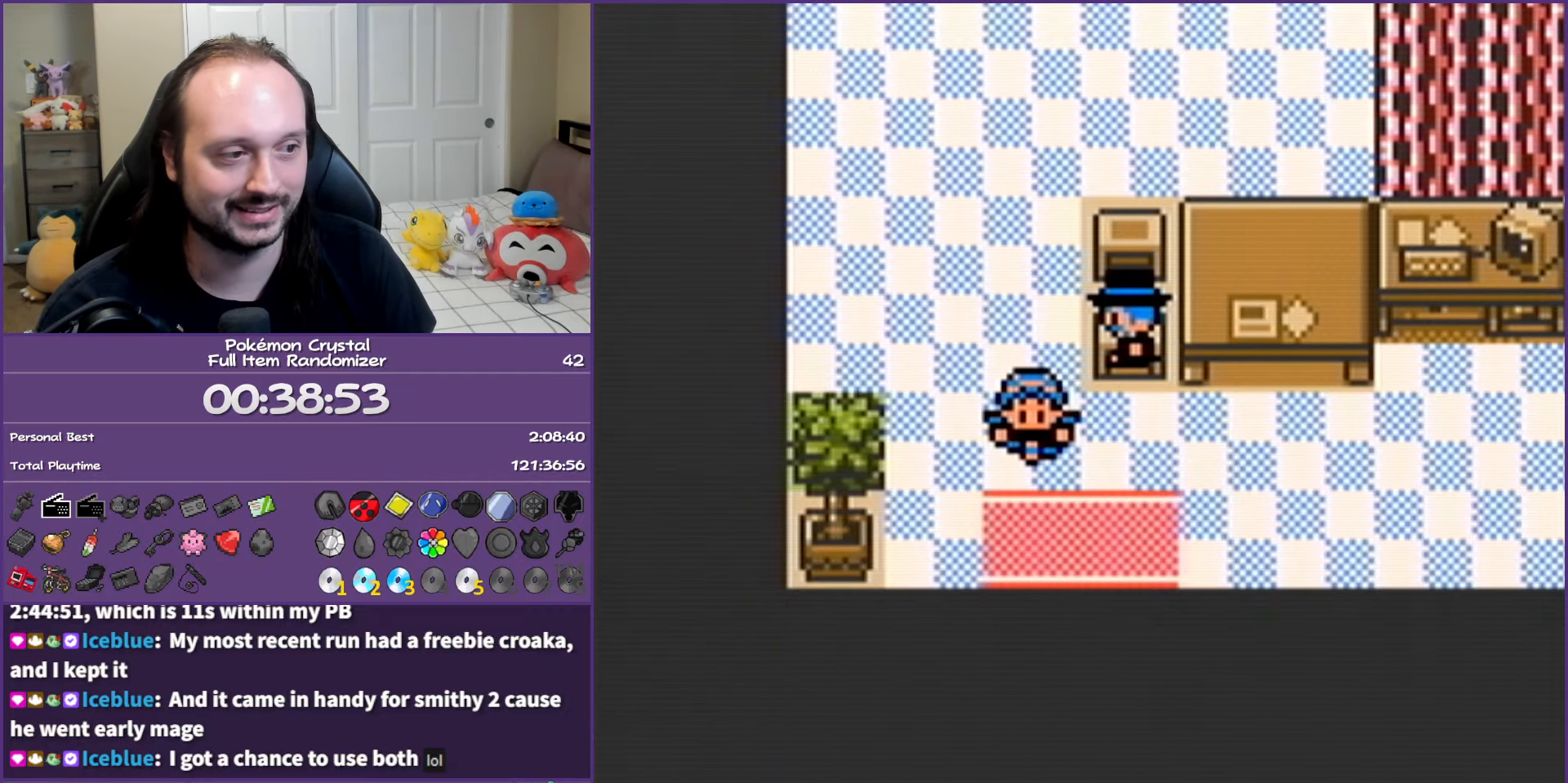
{"buttons": [], "events": [[367, "DPAD_DOWN", "up"], [417, "B", "up"]]}
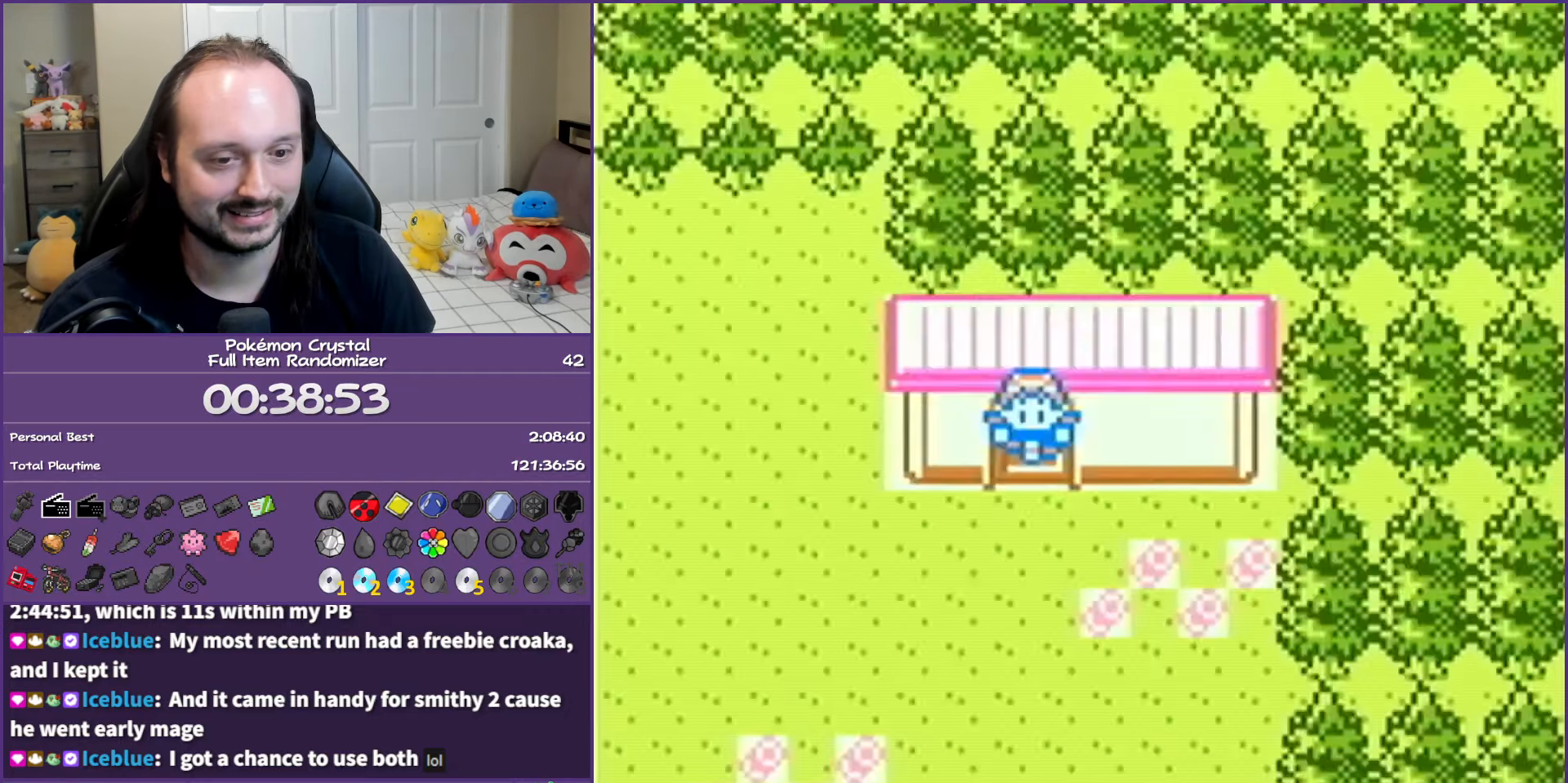
{"buttons": ["DPAD_DOWN"], "events": [[167, "DPAD_DOWN", "down"]]}
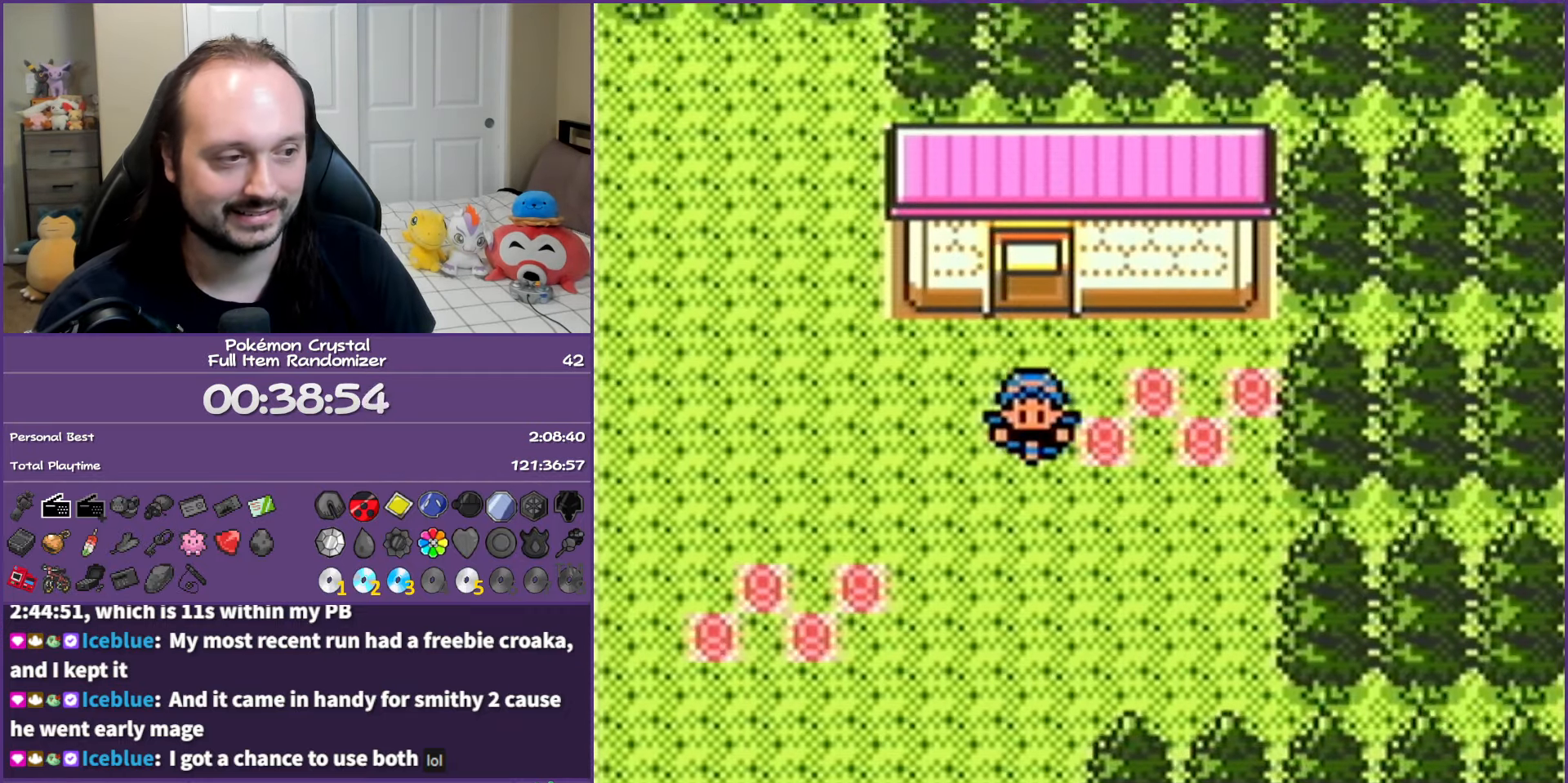
{"buttons": ["DPAD_LEFT"], "events": [[200, "DPAD_DOWN", "up"], [200, "DPAD_LEFT", "down"]]}
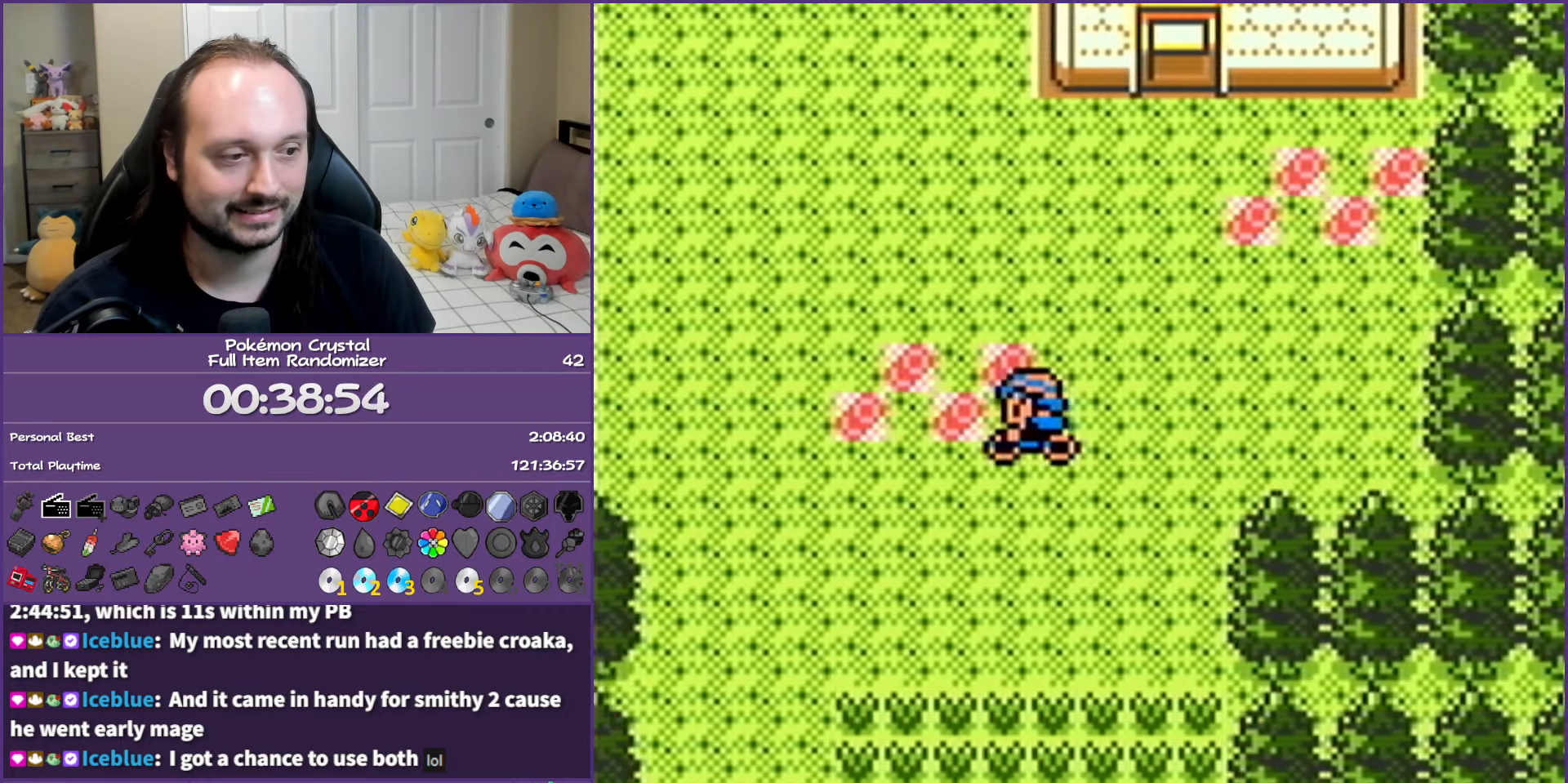
{"buttons": ["DPAD_DOWN"], "events": [[50, "DPAD_DOWN", "down"], [83, "DPAD_LEFT", "up"]]}
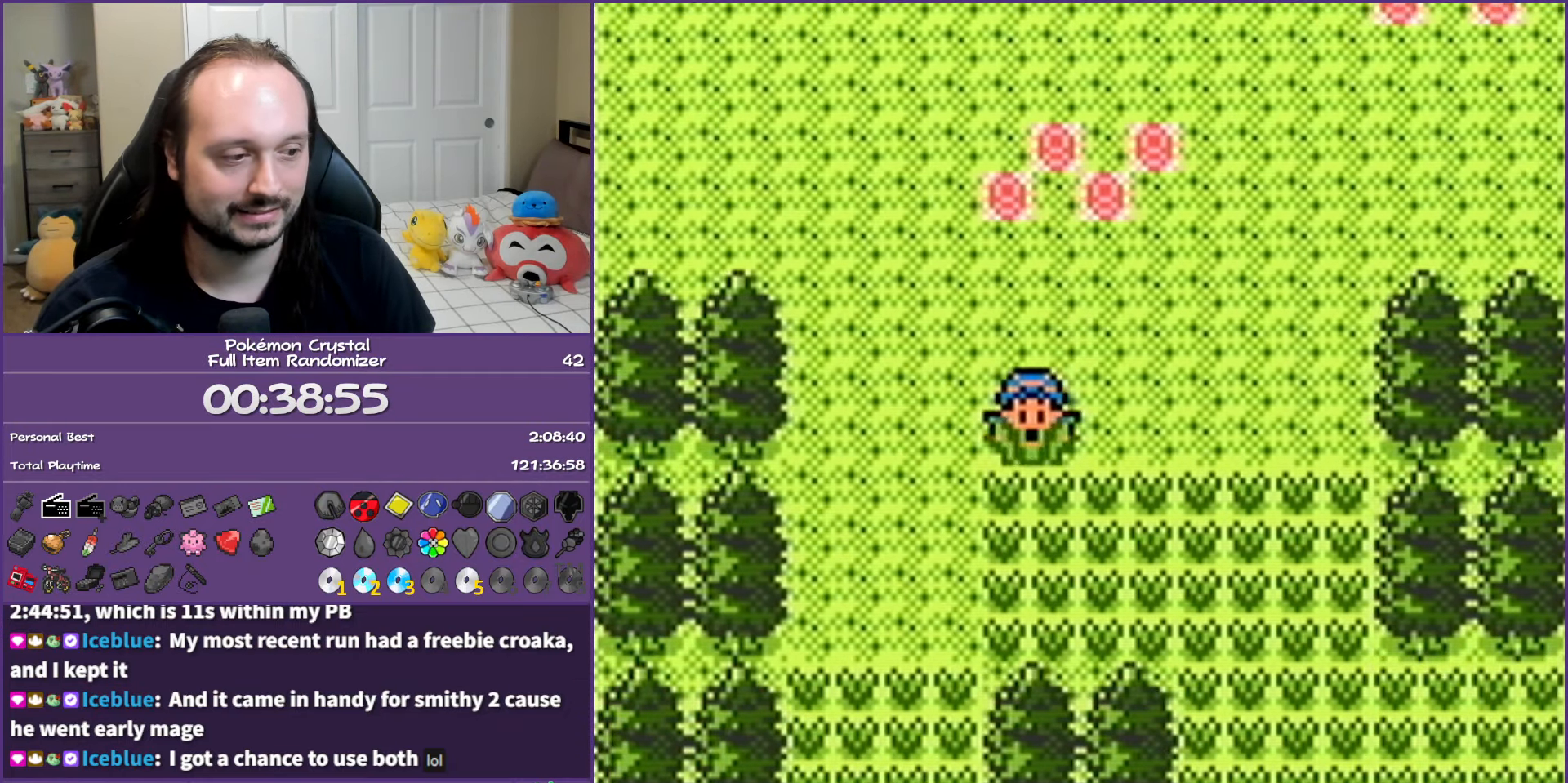
{"buttons": ["DPAD_DOWN"], "events": [[100, "DPAD_LEFT", "down"], [117, "DPAD_DOWN", "up"], [267, "DPAD_DOWN", "down"], [267, "DPAD_LEFT", "up"]]}
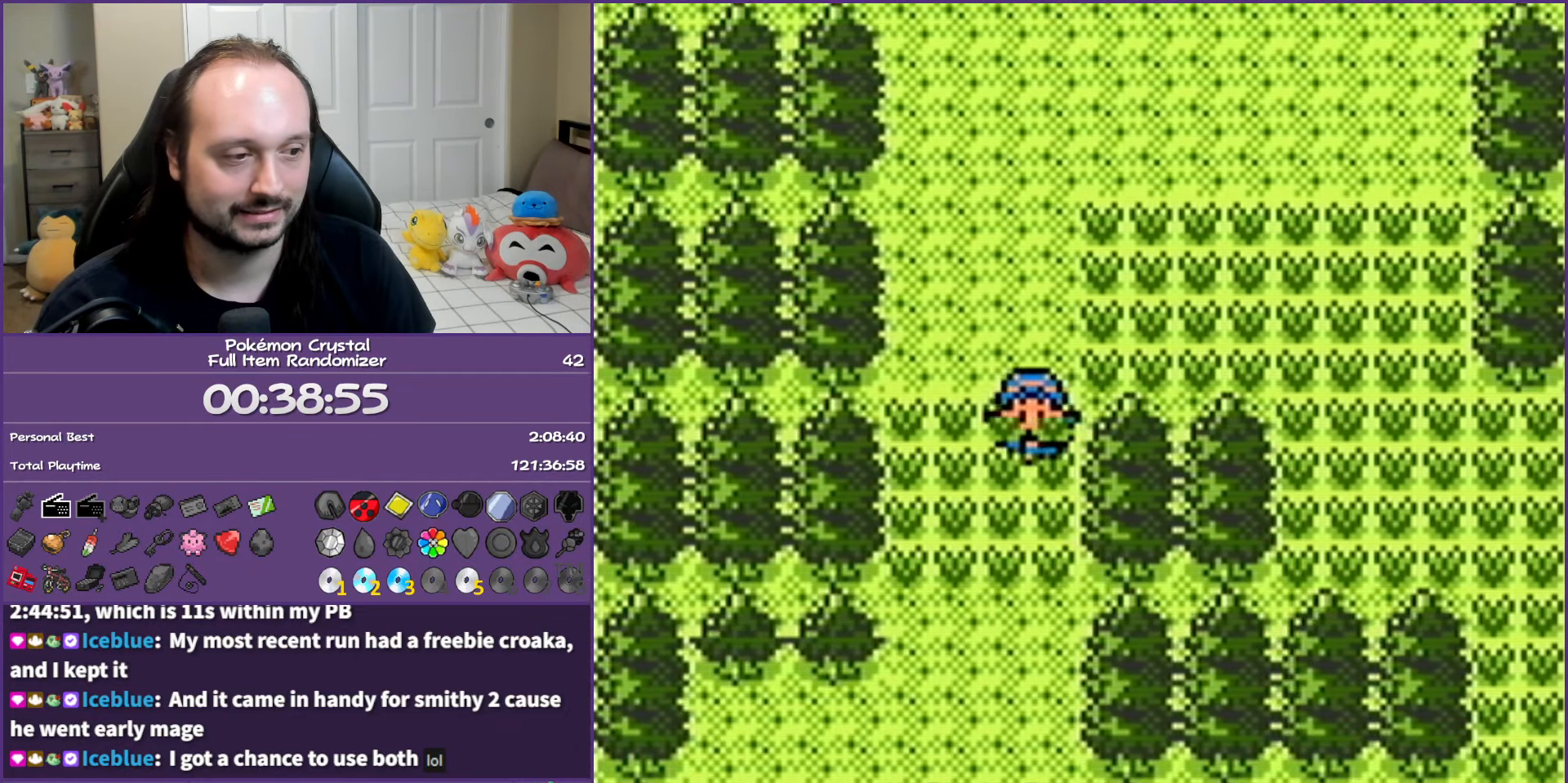
{"buttons": ["DPAD_DOWN"], "events": [[183, "DPAD_LEFT", "down"], [200, "DPAD_DOWN", "up"], [467, "DPAD_DOWN", "down"], [500, "DPAD_LEFT", "up"]]}
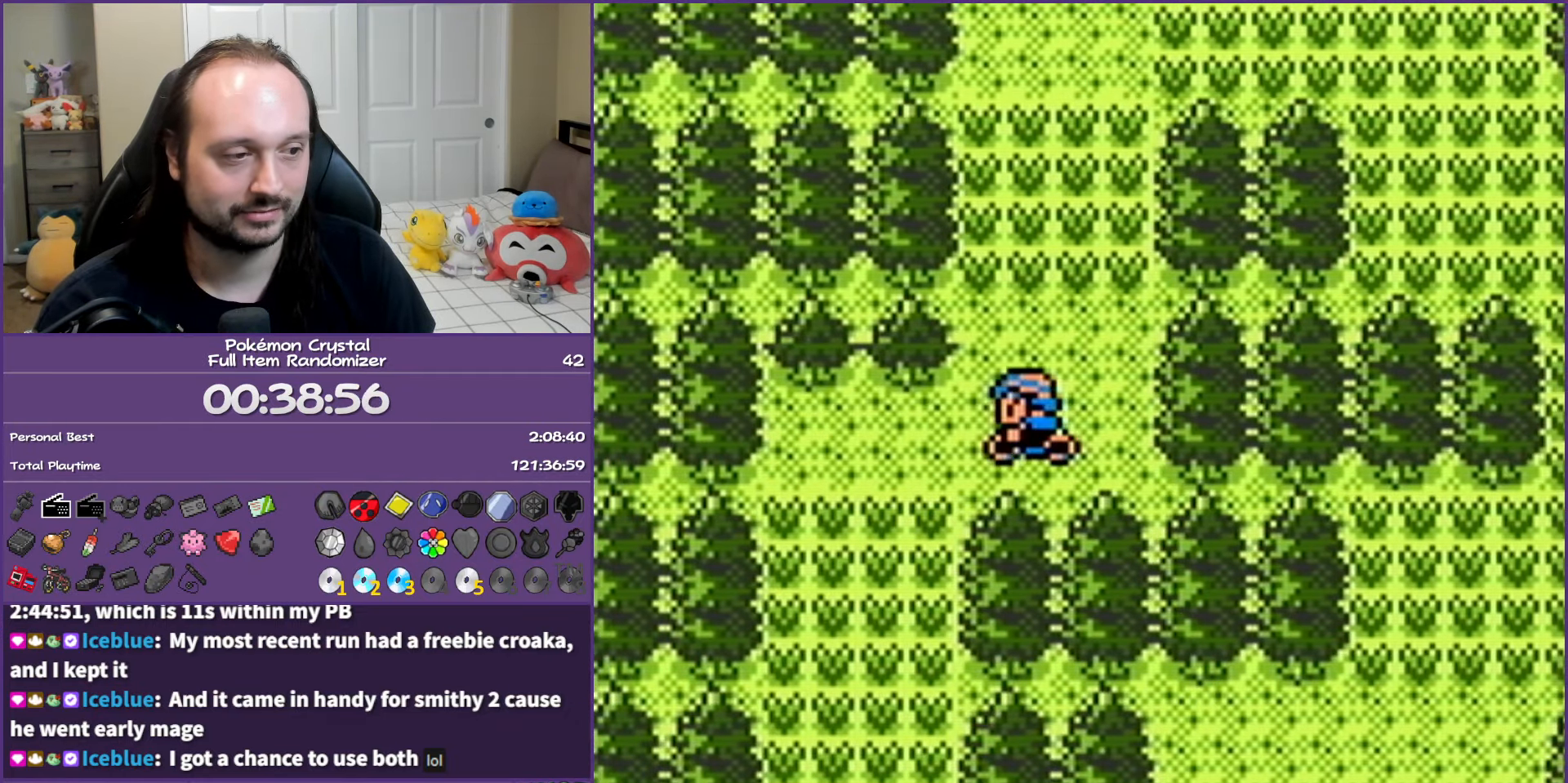
{"buttons": ["DPAD_DOWN"], "events": [[267, "DPAD_LEFT", "down"], [317, "DPAD_LEFT", "up"]]}
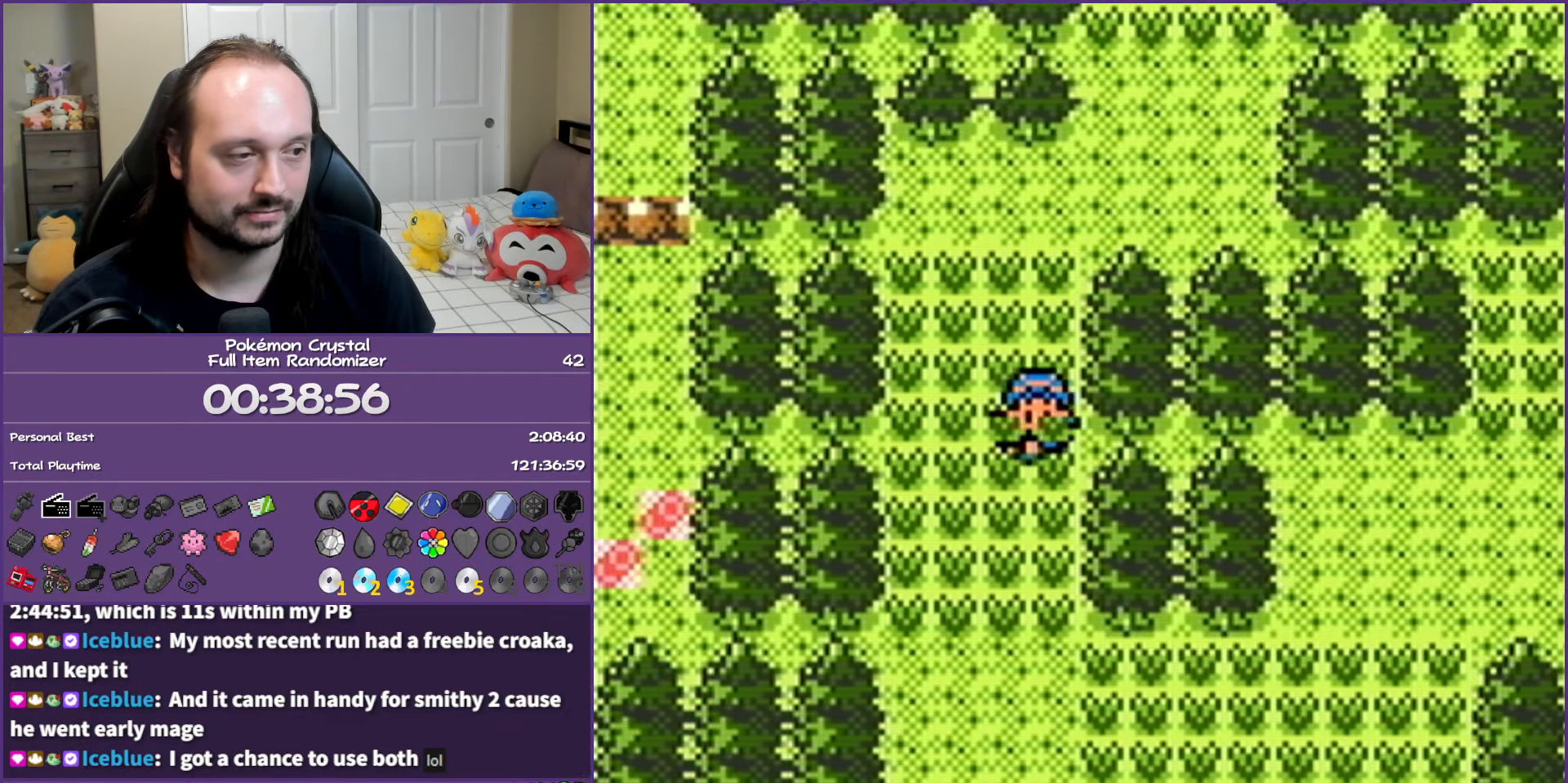
{"buttons": ["DPAD_DOWN", "DPAD_RIGHT"], "events": [[217, "DPAD_RIGHT", "down"], [250, "DPAD_DOWN", "up"], [483, "DPAD_DOWN", "down"]]}
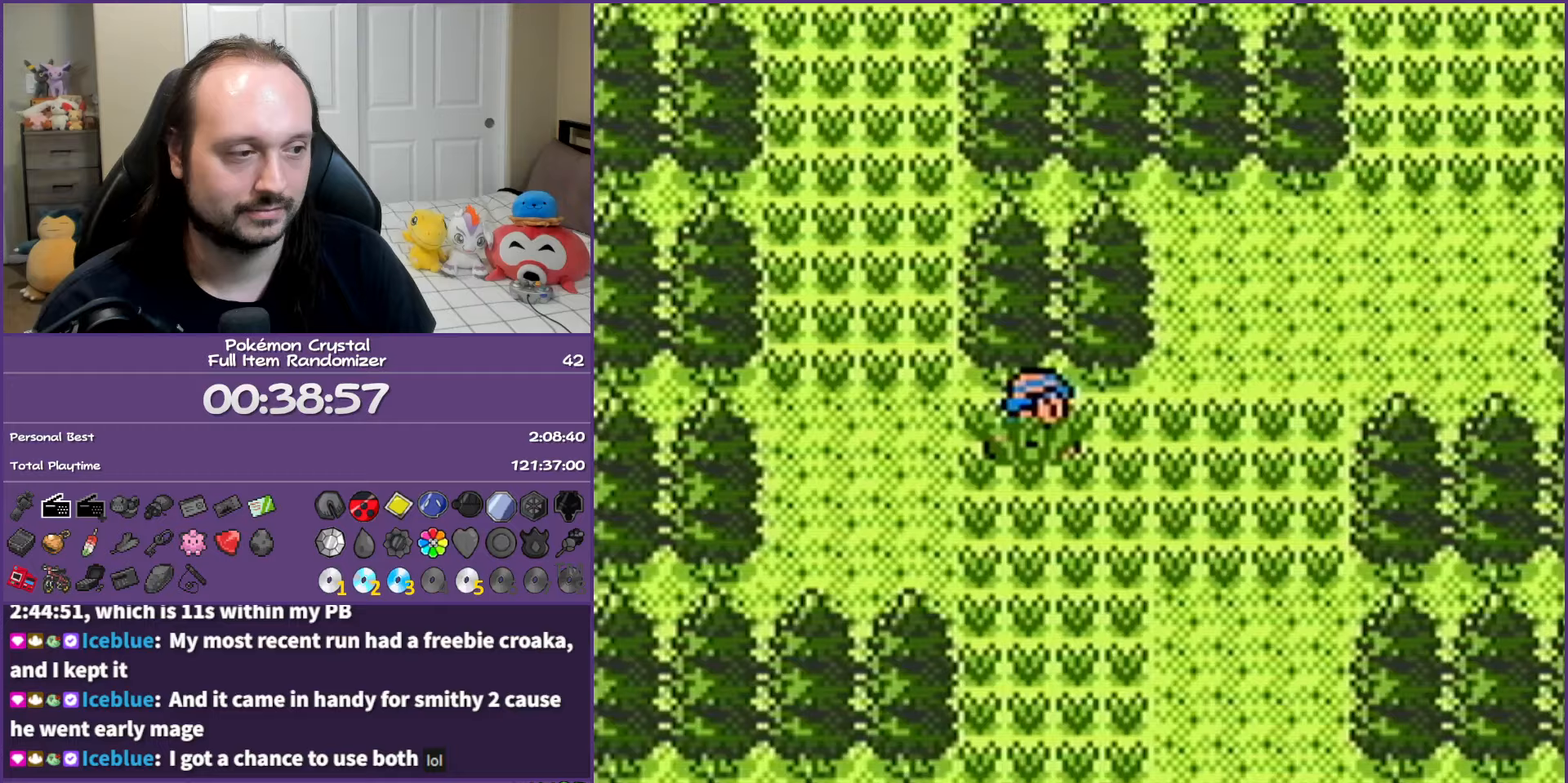
{"buttons": ["DPAD_RIGHT"], "events": [[17, "DPAD_RIGHT", "up"], [400, "DPAD_RIGHT", "down"], [450, "DPAD_DOWN", "up"]]}
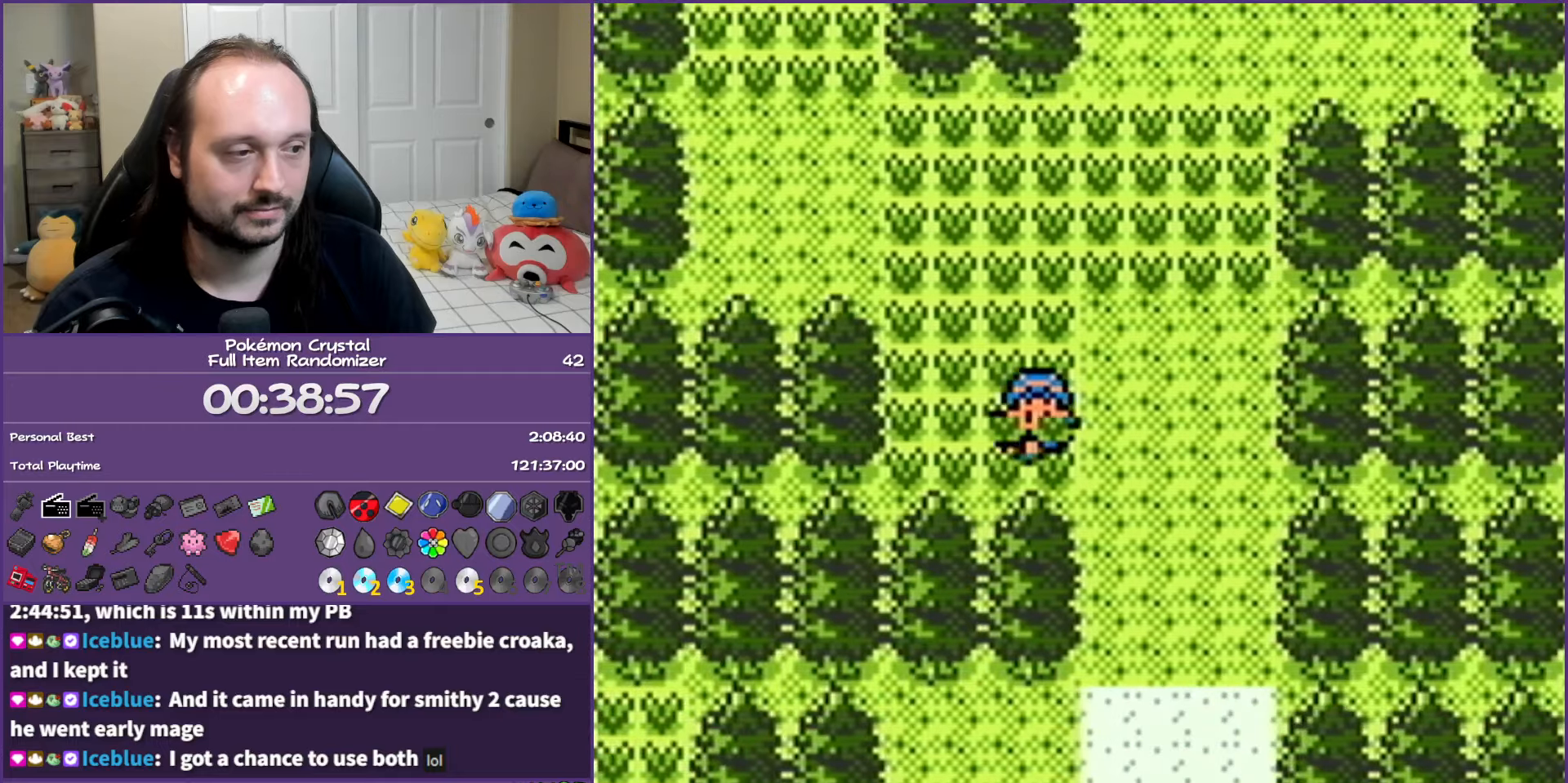
{"buttons": ["DPAD_RIGHT"], "events": [[83, "DPAD_DOWN", "down"], [117, "DPAD_RIGHT", "up"], [350, "DPAD_RIGHT", "down"], [383, "DPAD_DOWN", "up"]]}
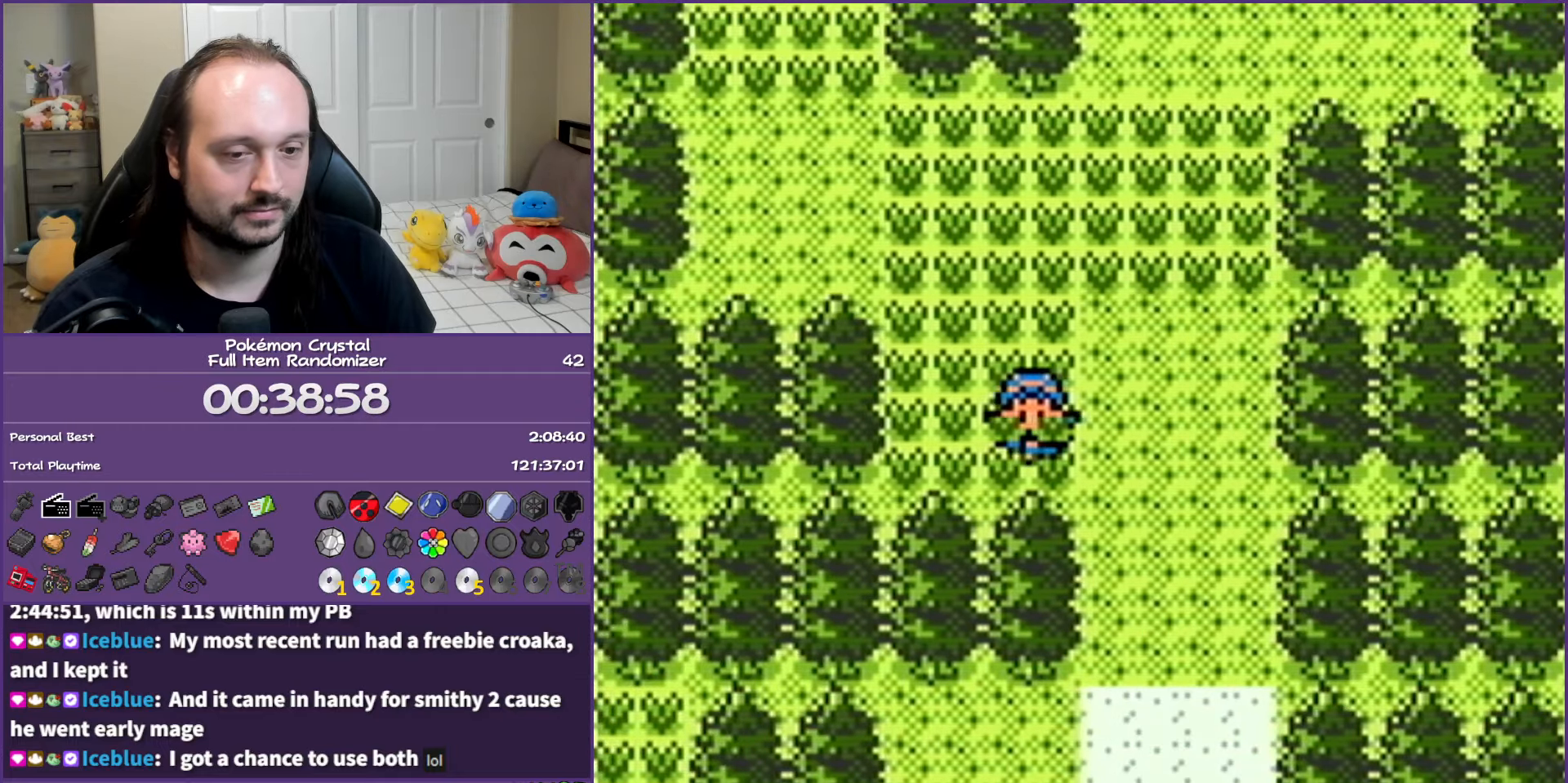
{"buttons": ["DPAD_DOWN"], "events": [[67, "DPAD_DOWN", "down"], [117, "DPAD_RIGHT", "up"]]}
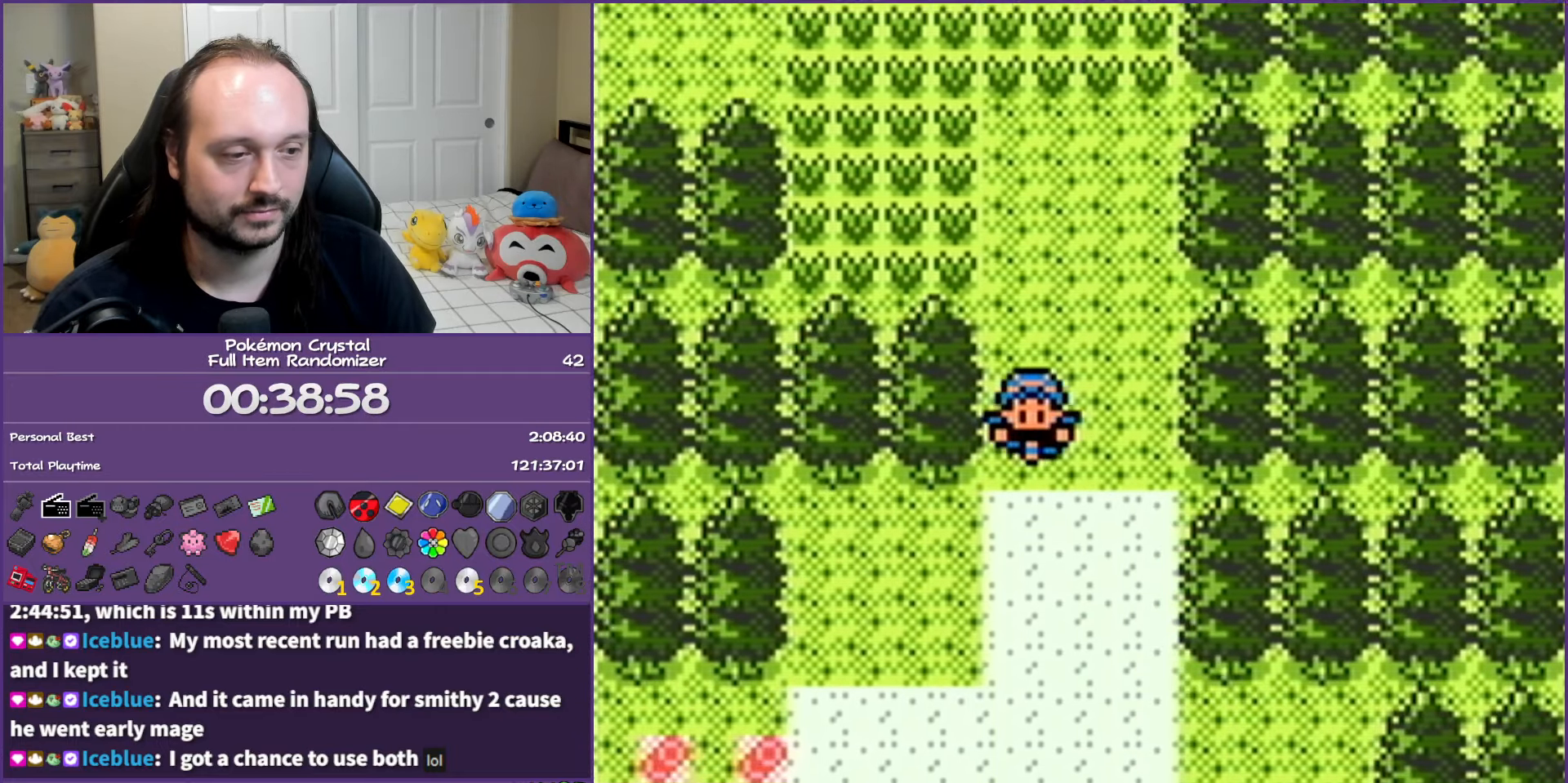
{"buttons": ["DPAD_LEFT"], "events": [[217, "DPAD_DOWN", "up"], [217, "DPAD_LEFT", "down"]]}
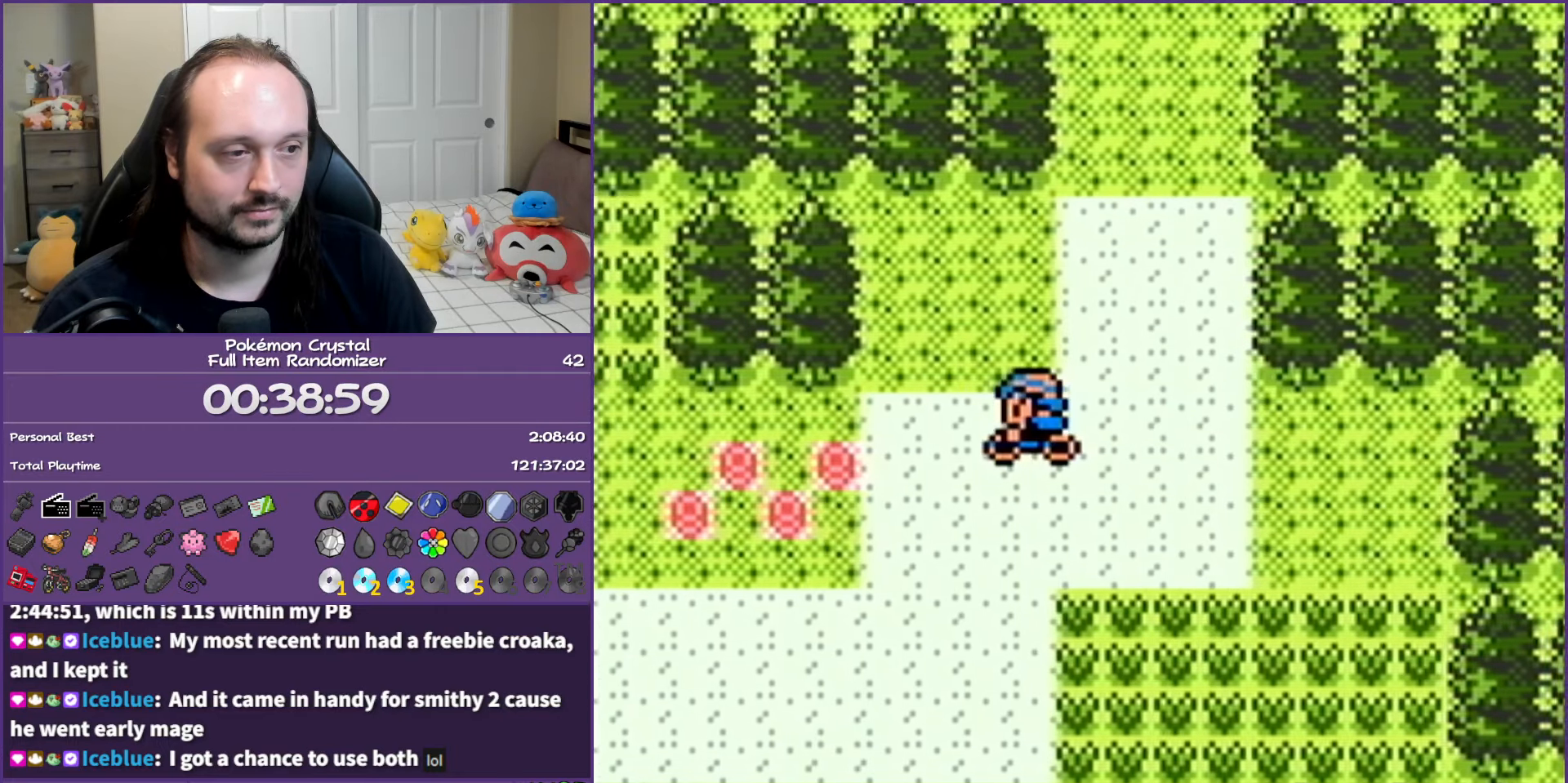
{"buttons": ["DPAD_LEFT"], "events": []}
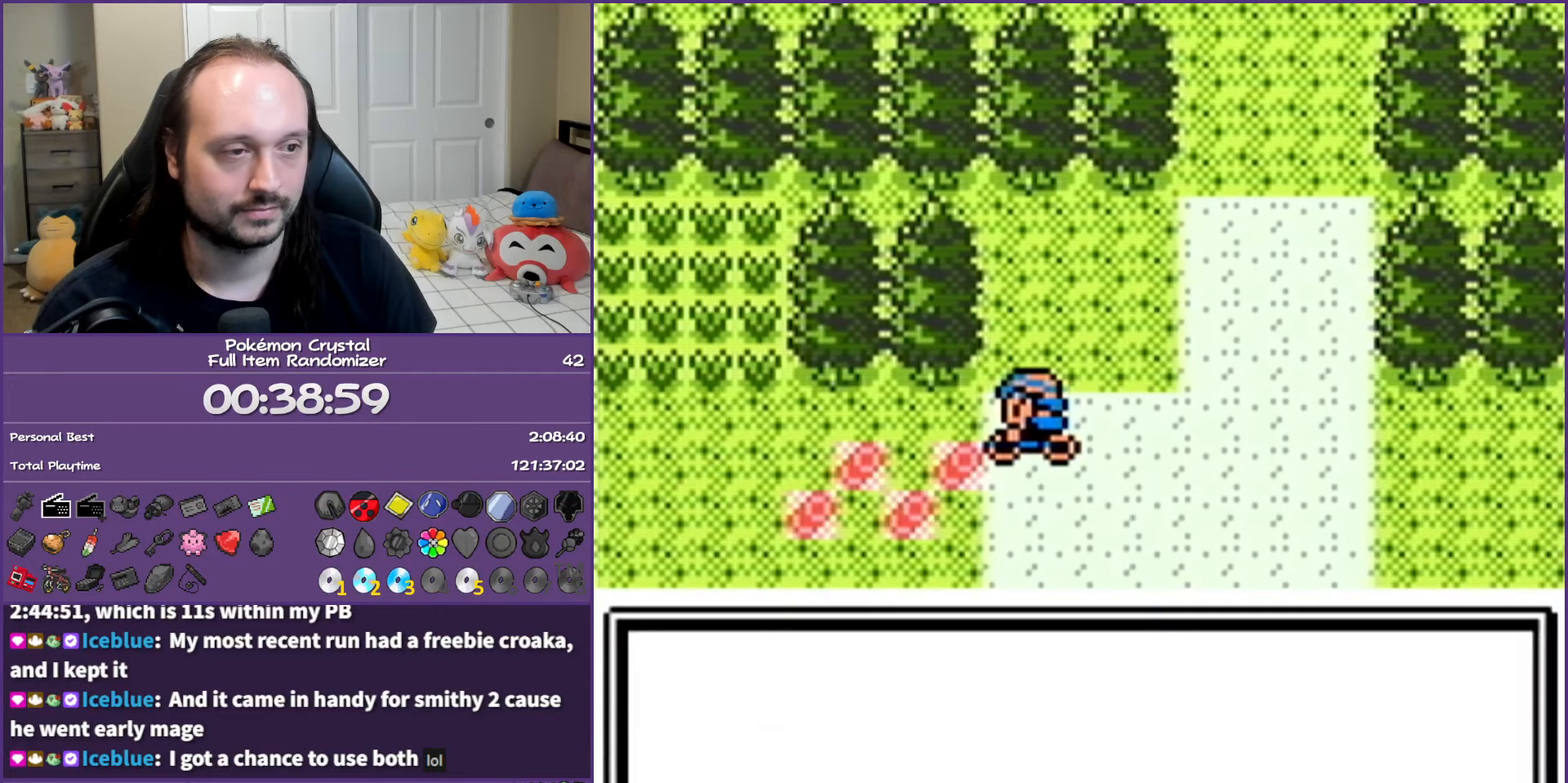
{"buttons": [], "events": [[67, "DPAD_LEFT", "up"], [167, "A", "down"], [267, "A", "up"], [350, "A", "down"], [467, "A", "up"]]}
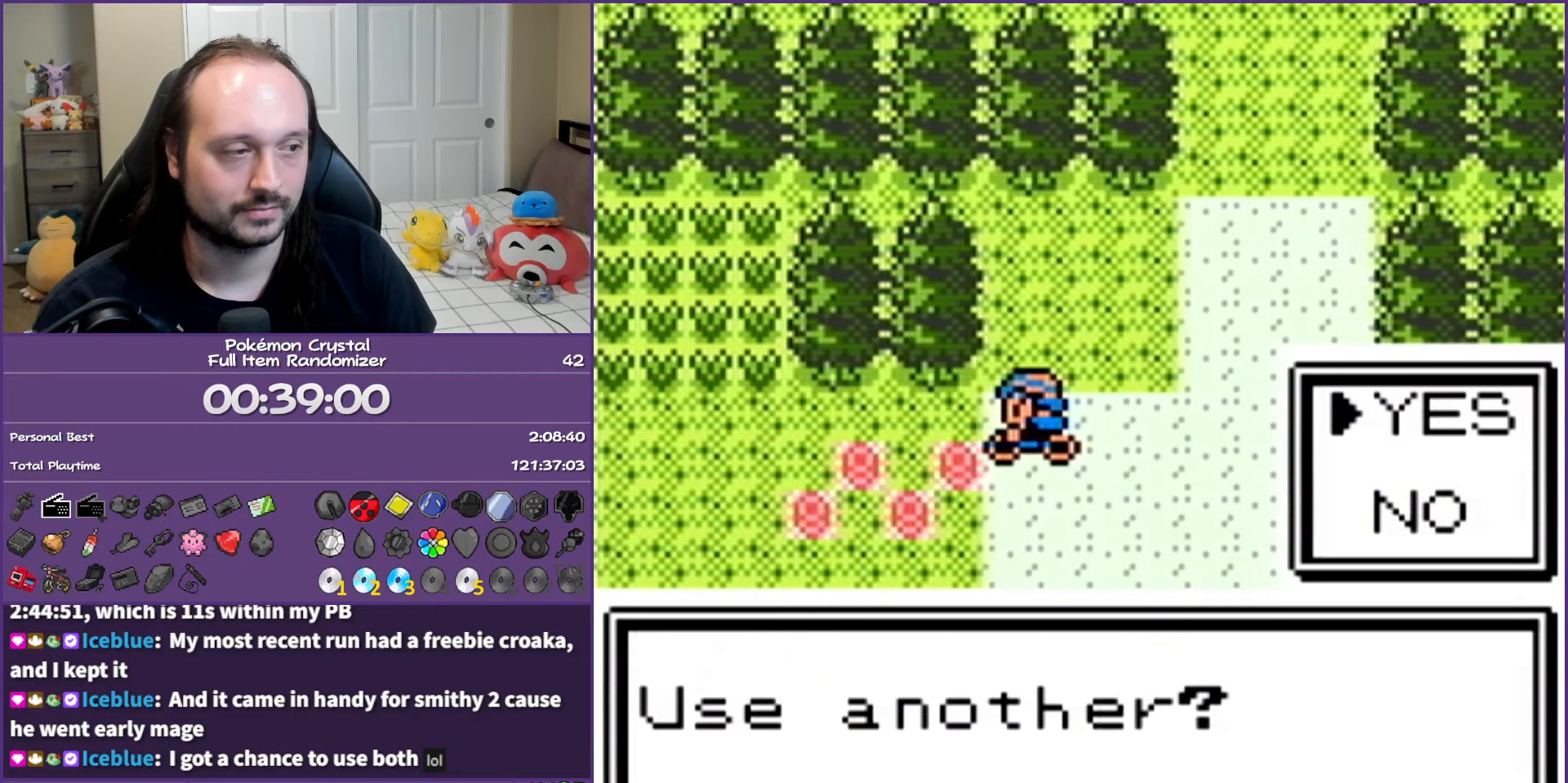
{"buttons": ["DPAD_LEFT"], "events": [[17, "A", "down"], [150, "A", "up"], [183, "DPAD_LEFT", "down"], [200, "A", "down"], [317, "A", "up"]]}
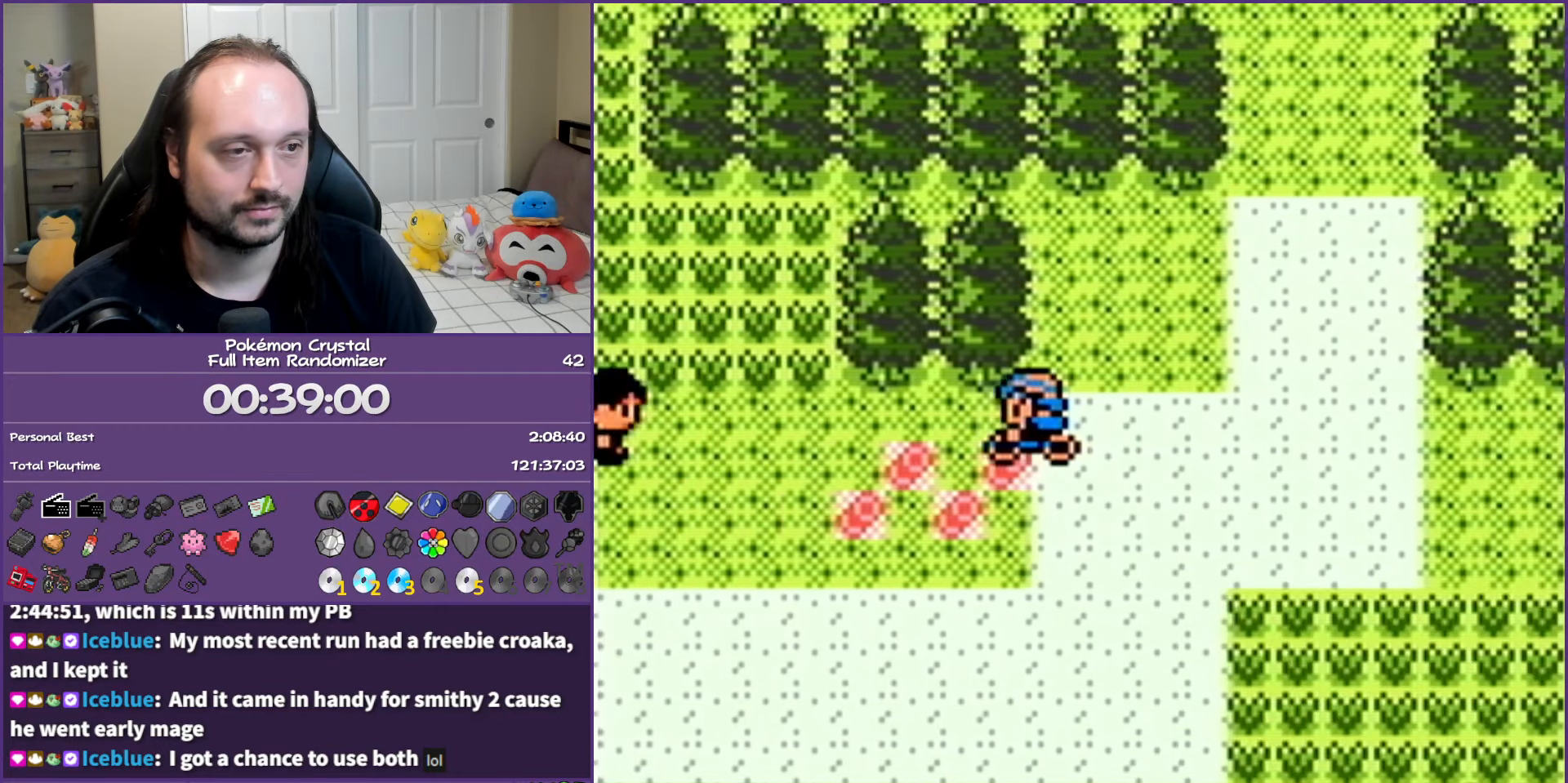
{"buttons": ["DPAD_LEFT"], "events": [[267, "DPAD_LEFT", "up"], [267, "DPAD_UP", "down"], [433, "DPAD_LEFT", "down"], [467, "DPAD_UP", "up"]]}
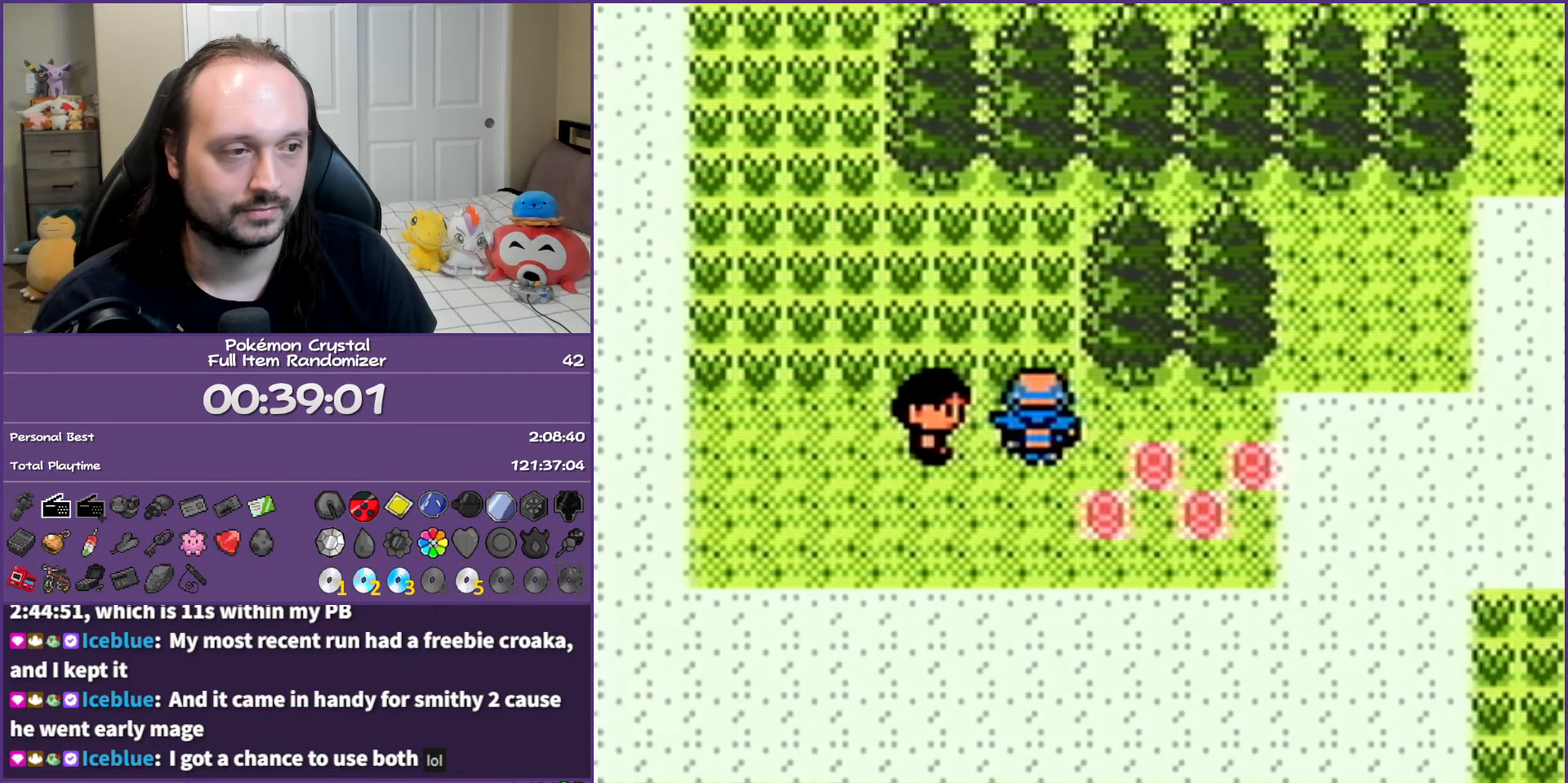
{"buttons": ["DPAD_UP", "DPAD_LEFT"], "events": [[200, "DPAD_UP", "down"], [217, "DPAD_LEFT", "up"], [467, "DPAD_LEFT", "down"]]}
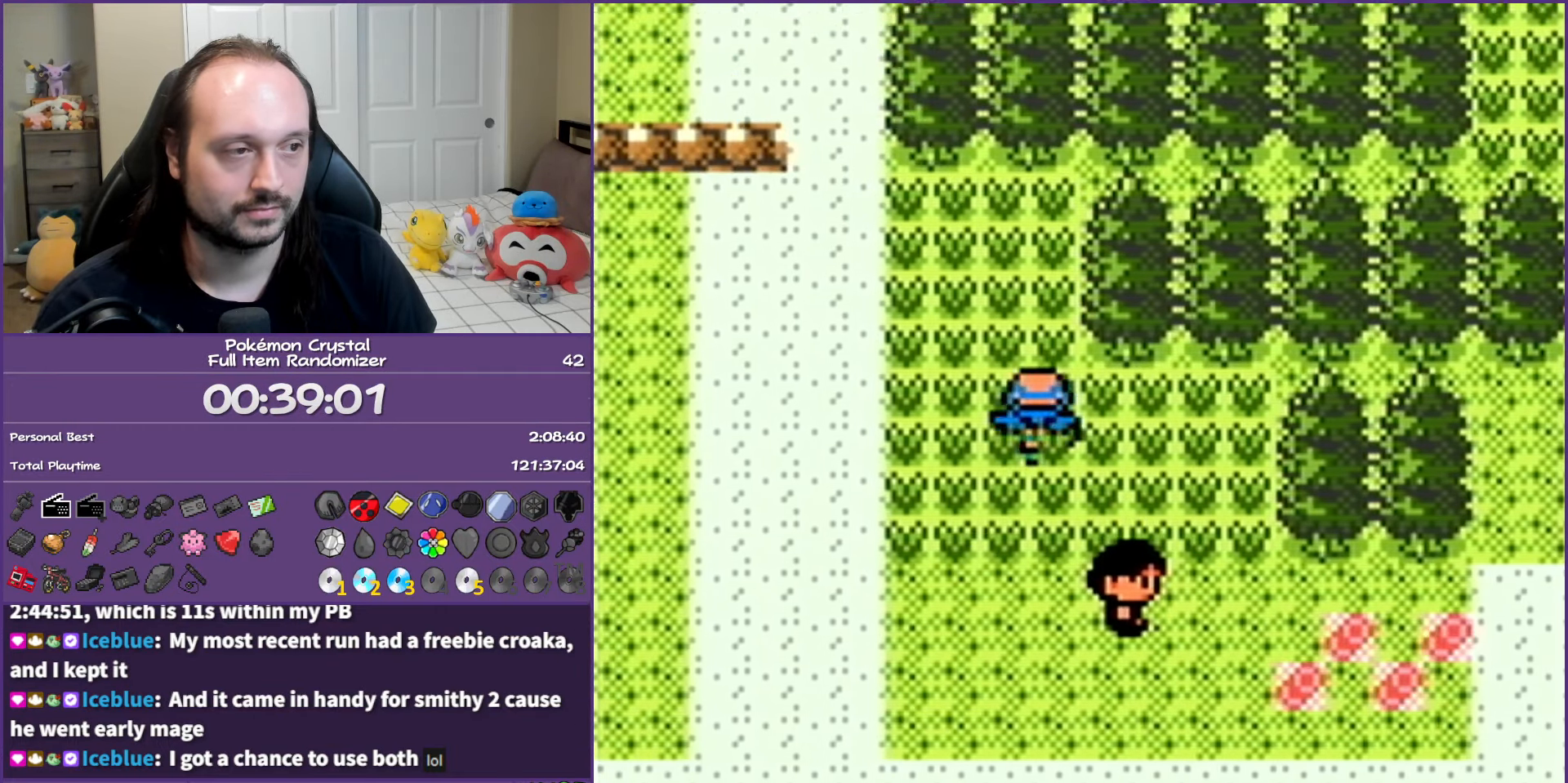
{"buttons": ["DPAD_UP"], "events": [[67, "DPAD_LEFT", "up"], [133, "DPAD_LEFT", "down"], [167, "DPAD_UP", "up"], [333, "DPAD_UP", "down"], [350, "DPAD_LEFT", "up"]]}
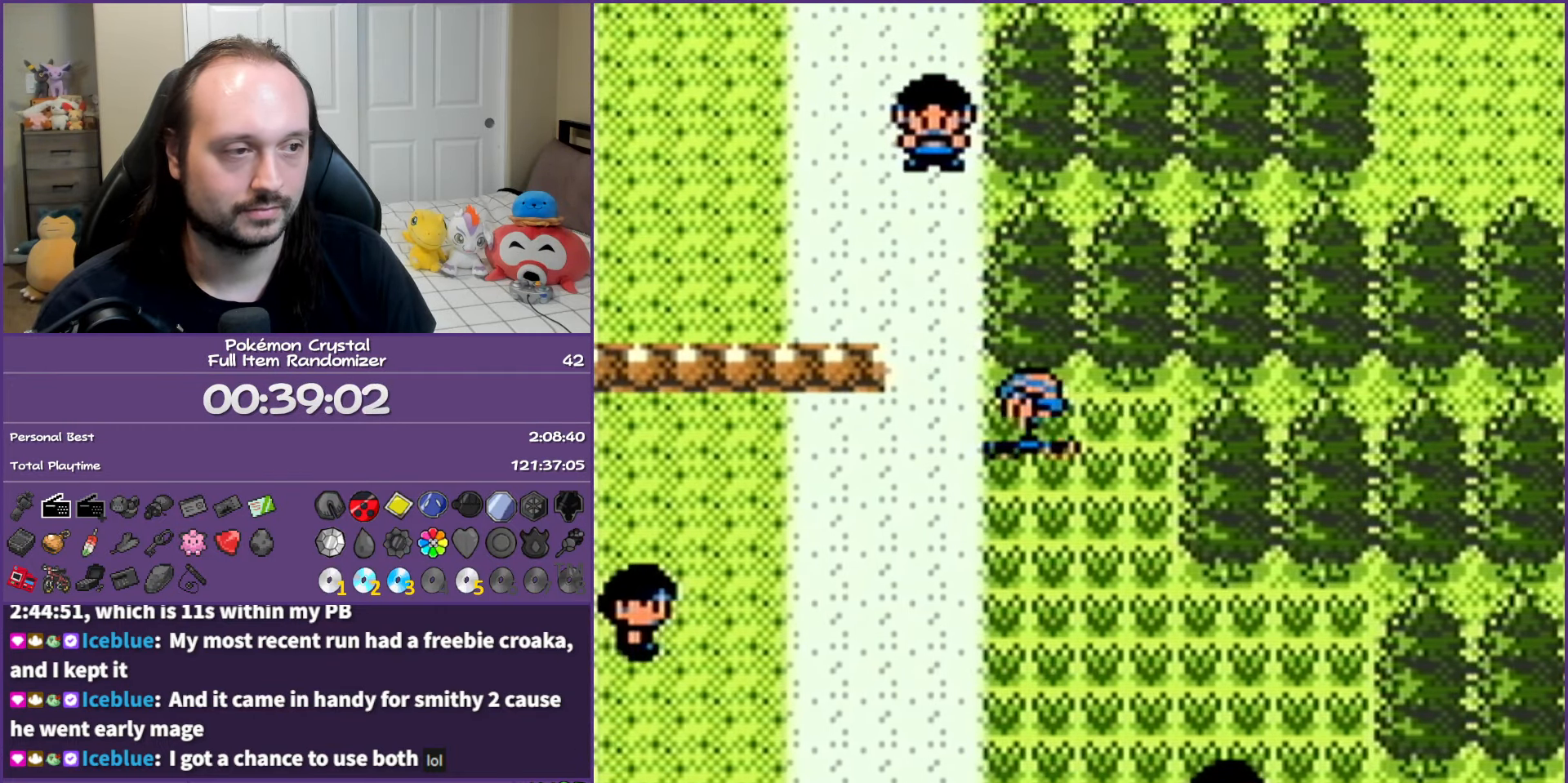
{"buttons": [], "events": [[117, "DPAD_LEFT", "down"], [167, "DPAD_UP", "up"], [250, "DPAD_LEFT", "up"]]}
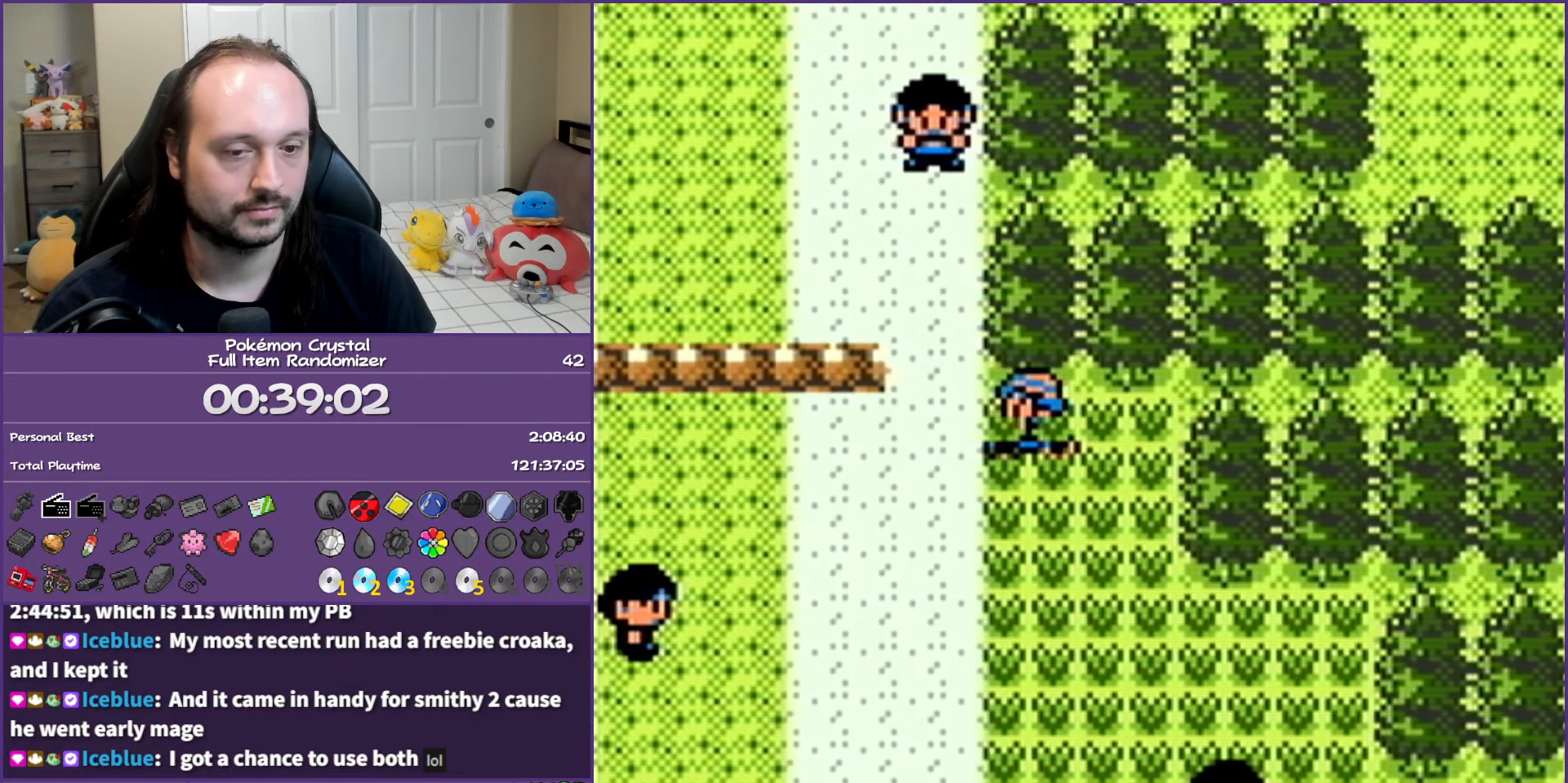
{"buttons": ["DPAD_UP"], "events": [[83, "DPAD_LEFT", "down"], [183, "DPAD_LEFT", "up"], [417, "DPAD_UP", "down"]]}
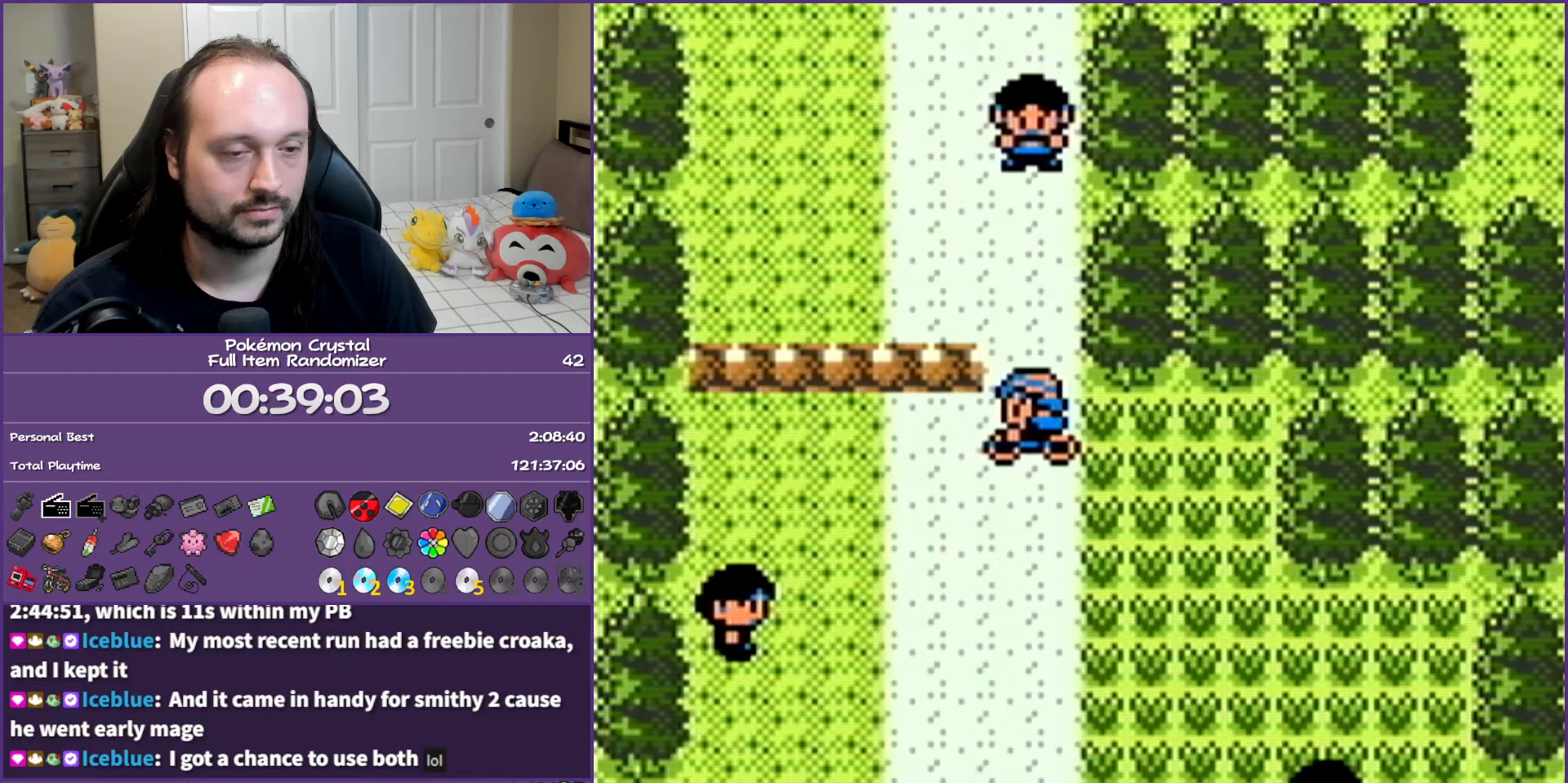
{"buttons": ["DPAD_LEFT"], "events": [[300, "DPAD_LEFT", "down"], [317, "DPAD_UP", "up"]]}
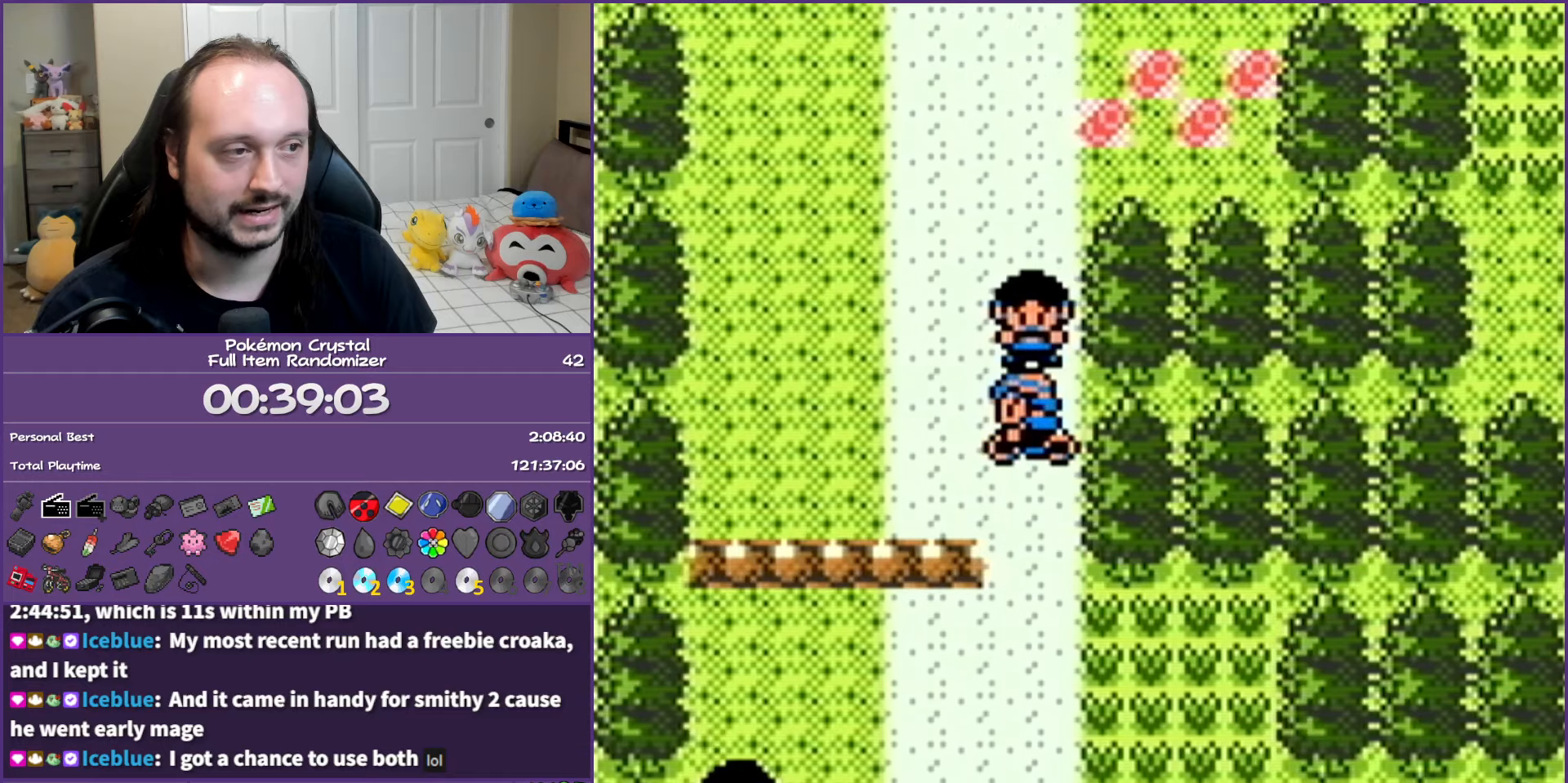
{"buttons": ["DPAD_UP"], "events": [[350, "DPAD_UP", "down"], [383, "DPAD_LEFT", "up"]]}
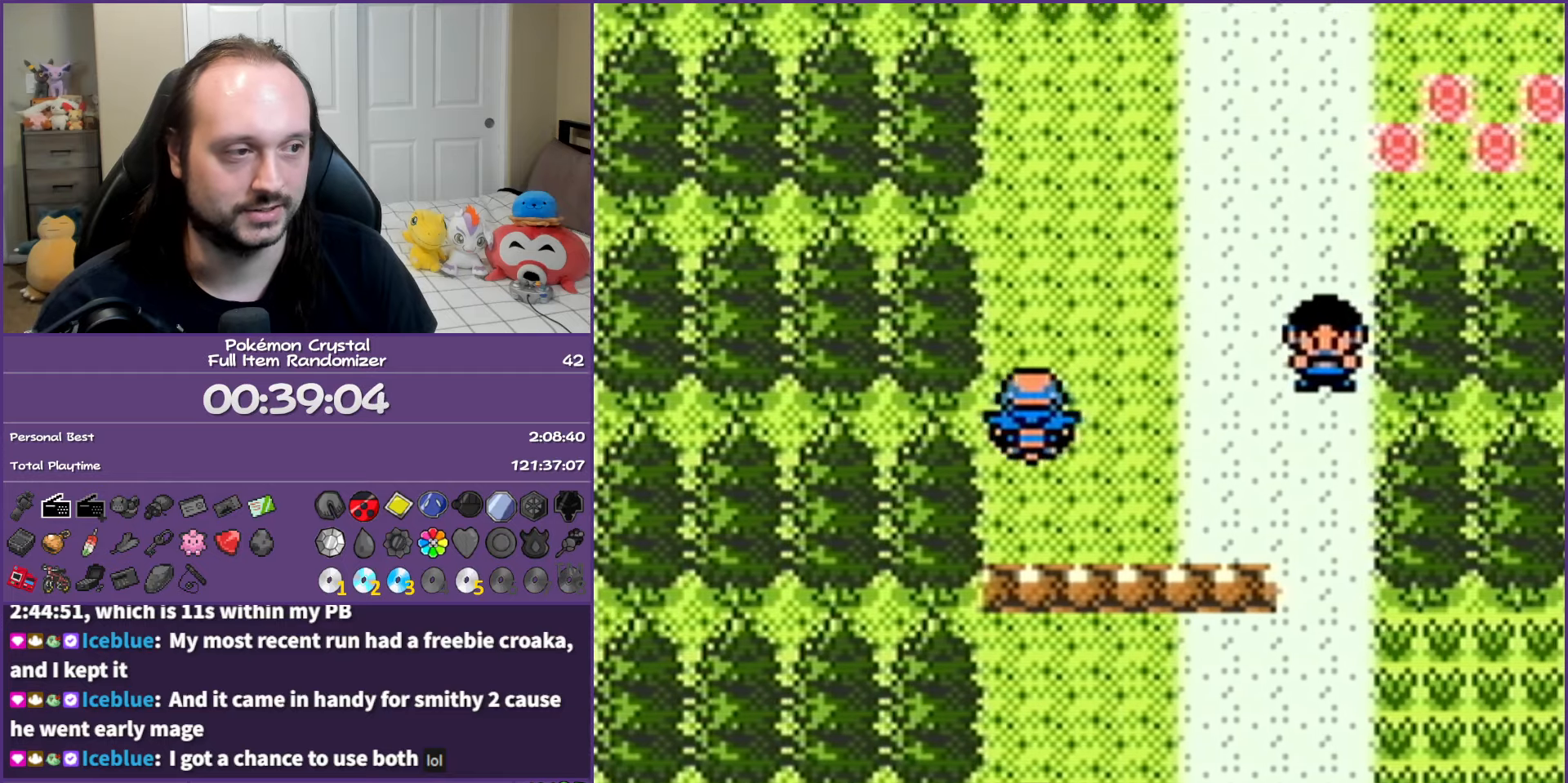
{"buttons": ["DPAD_UP"], "events": []}
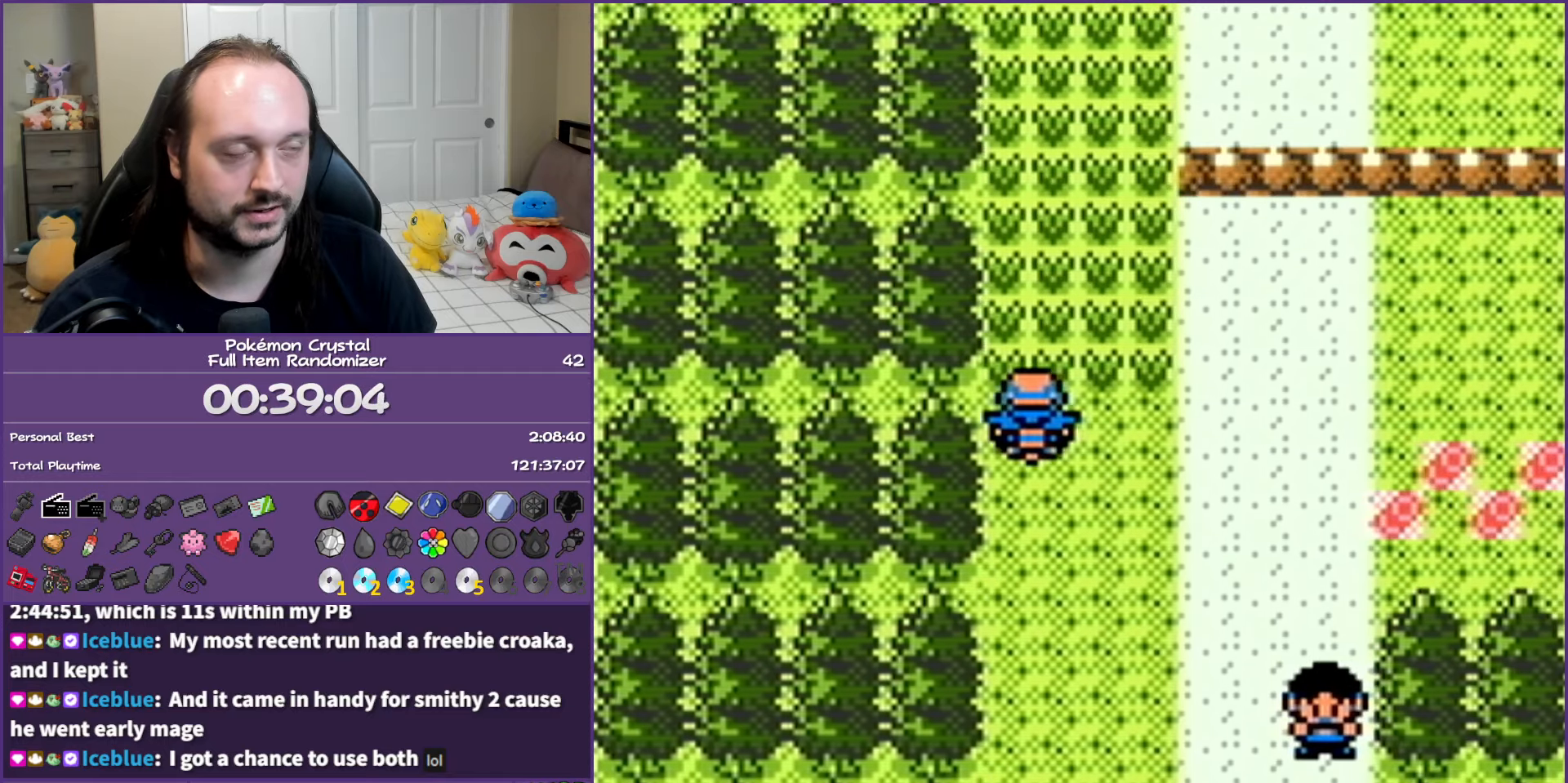
{"buttons": ["DPAD_LEFT"], "events": [[483, "DPAD_LEFT", "down"], [483, "DPAD_UP", "up"]]}
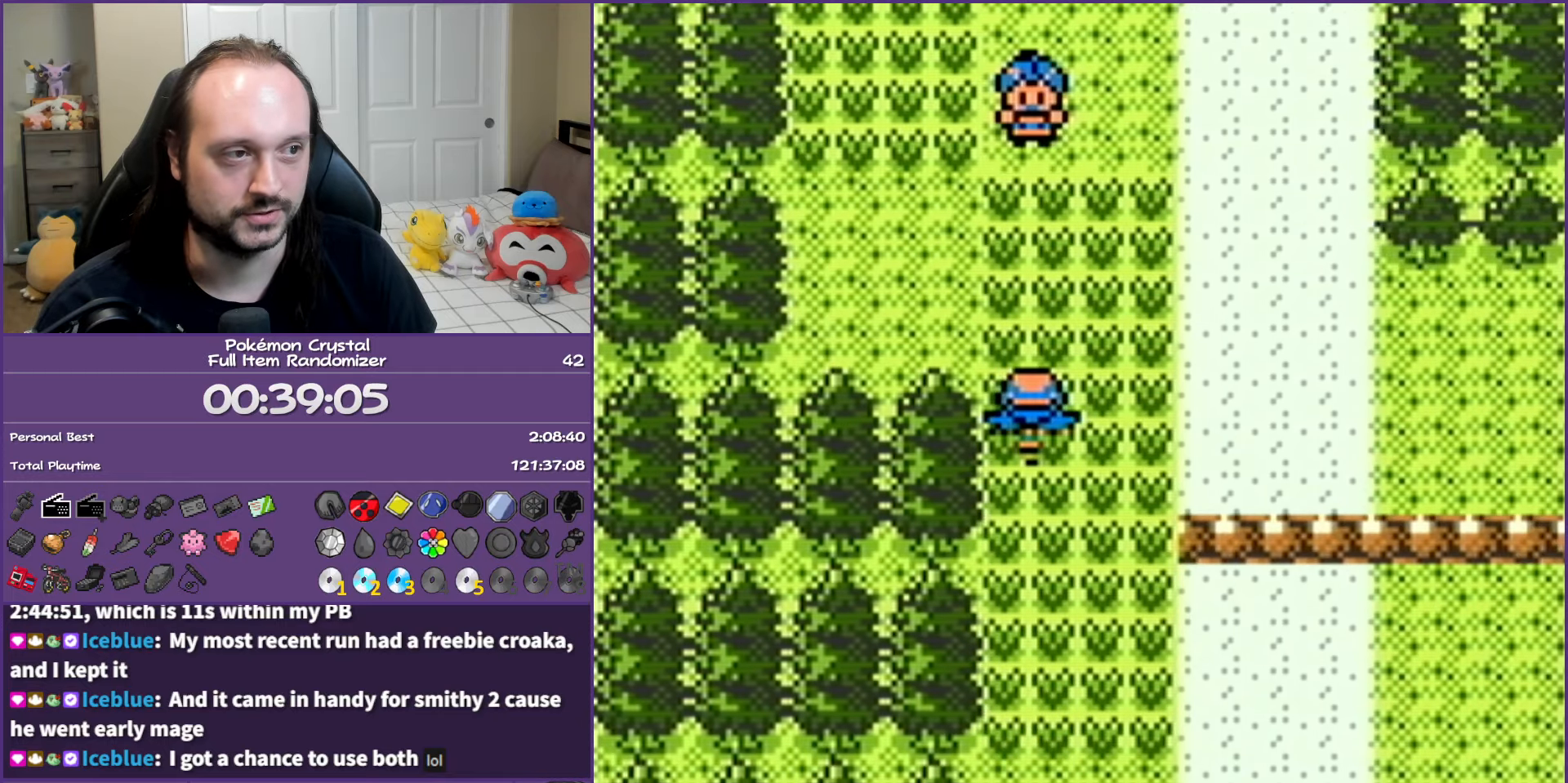
{"buttons": ["DPAD_UP"], "events": [[350, "DPAD_UP", "down"], [367, "DPAD_LEFT", "up"]]}
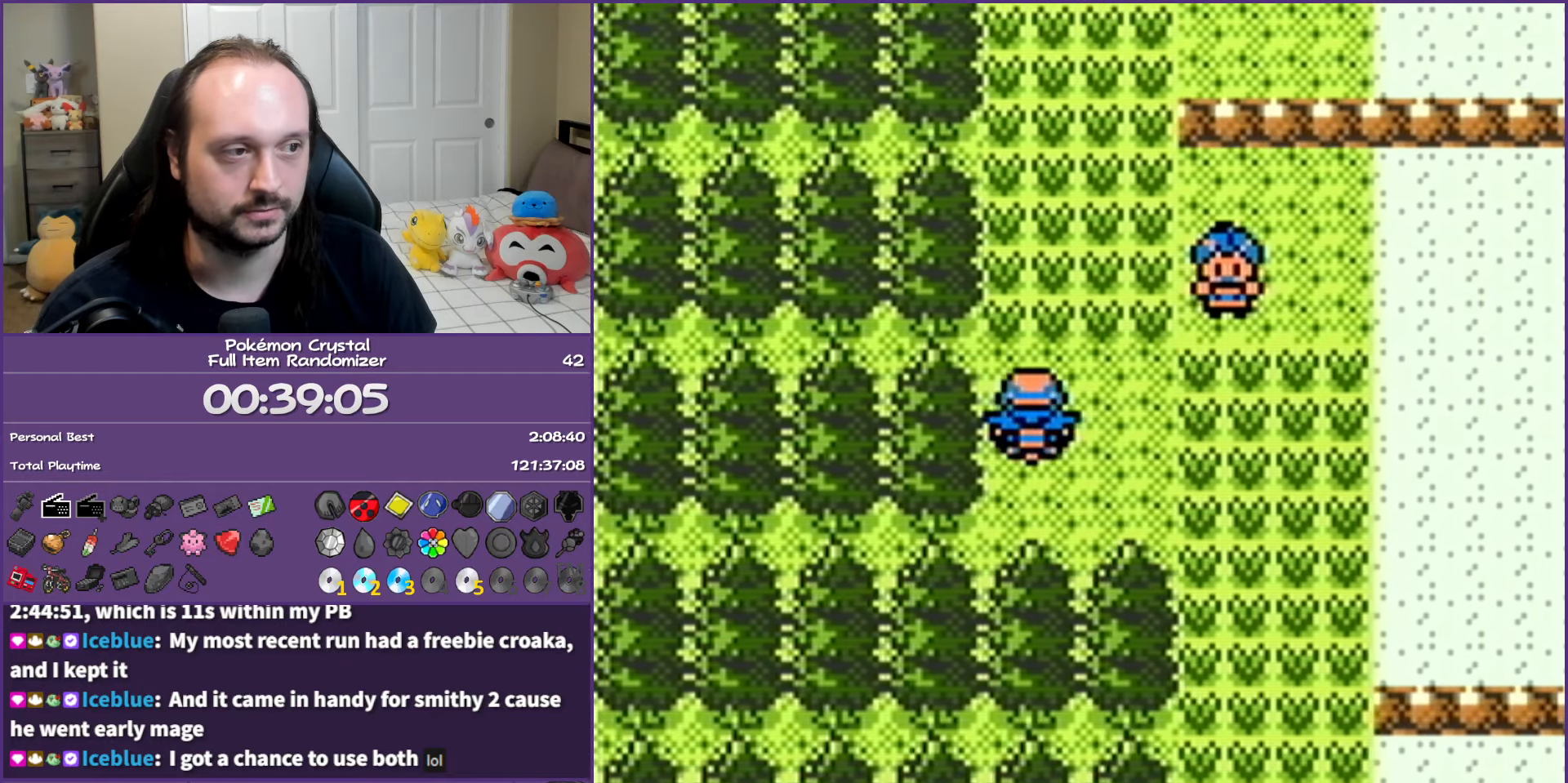
{"buttons": ["DPAD_UP"], "events": []}
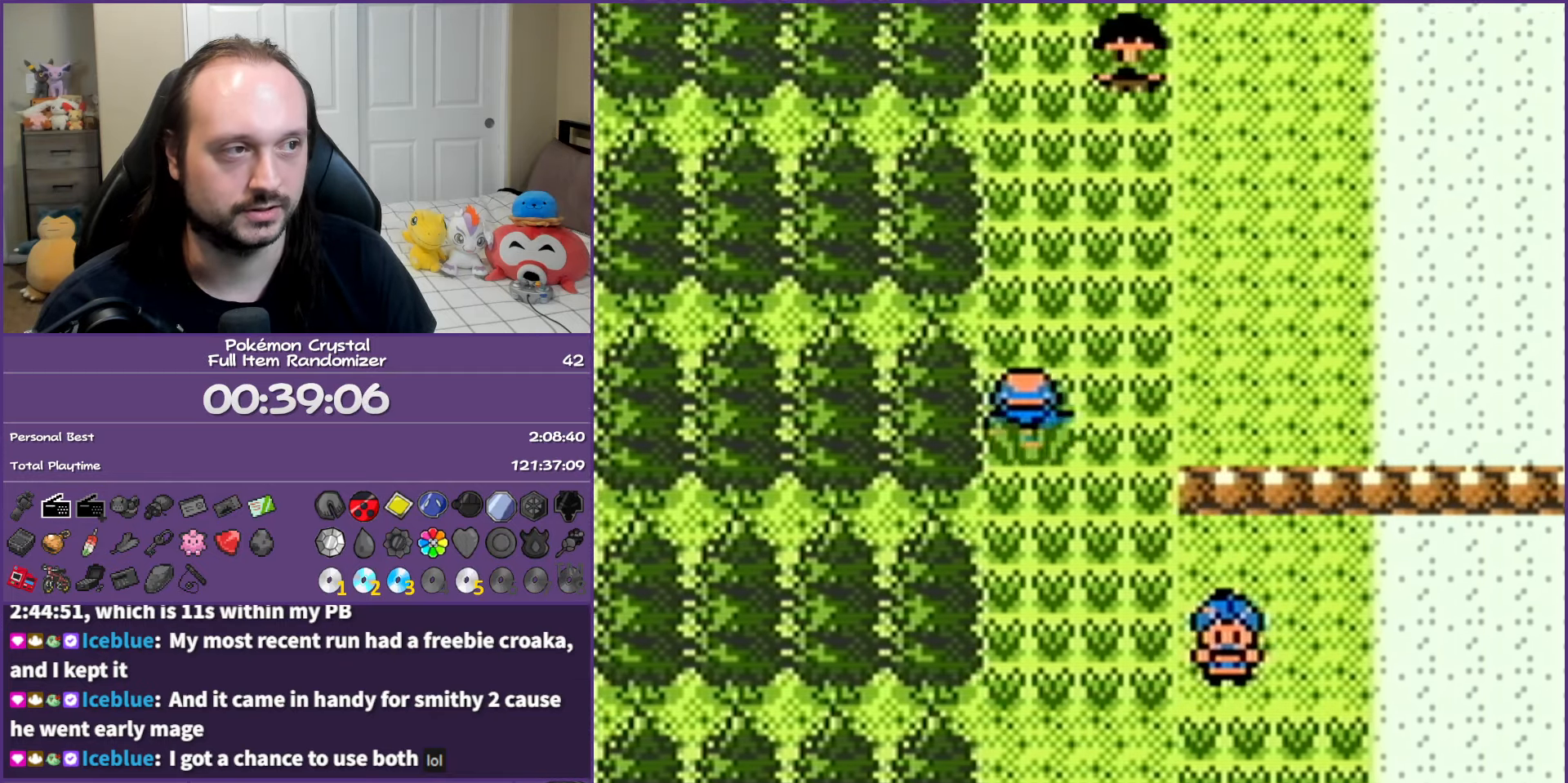
{"buttons": ["DPAD_RIGHT"], "events": [[467, "DPAD_RIGHT", "down"], [483, "DPAD_UP", "up"]]}
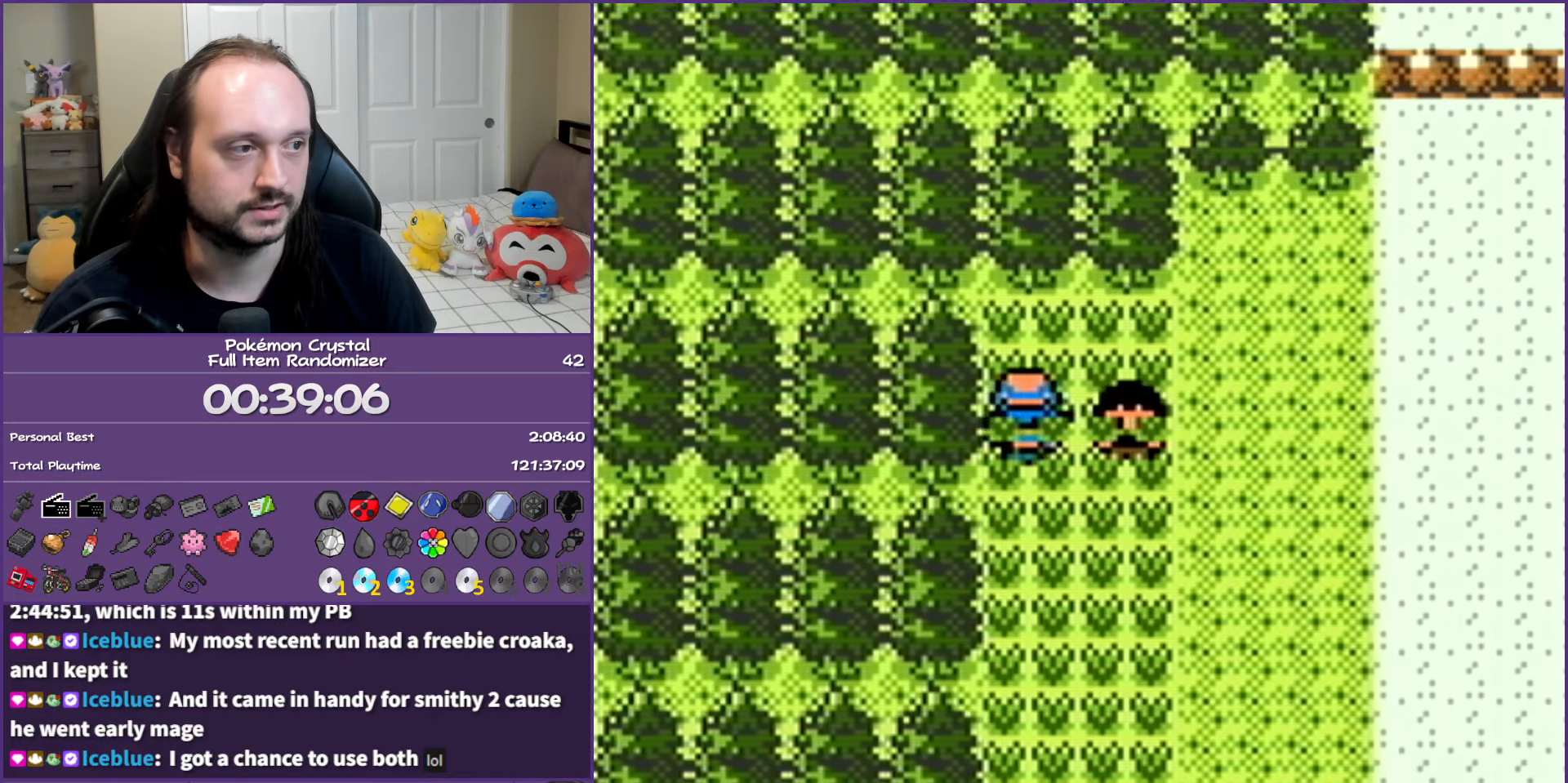
{"buttons": ["DPAD_RIGHT"], "events": []}